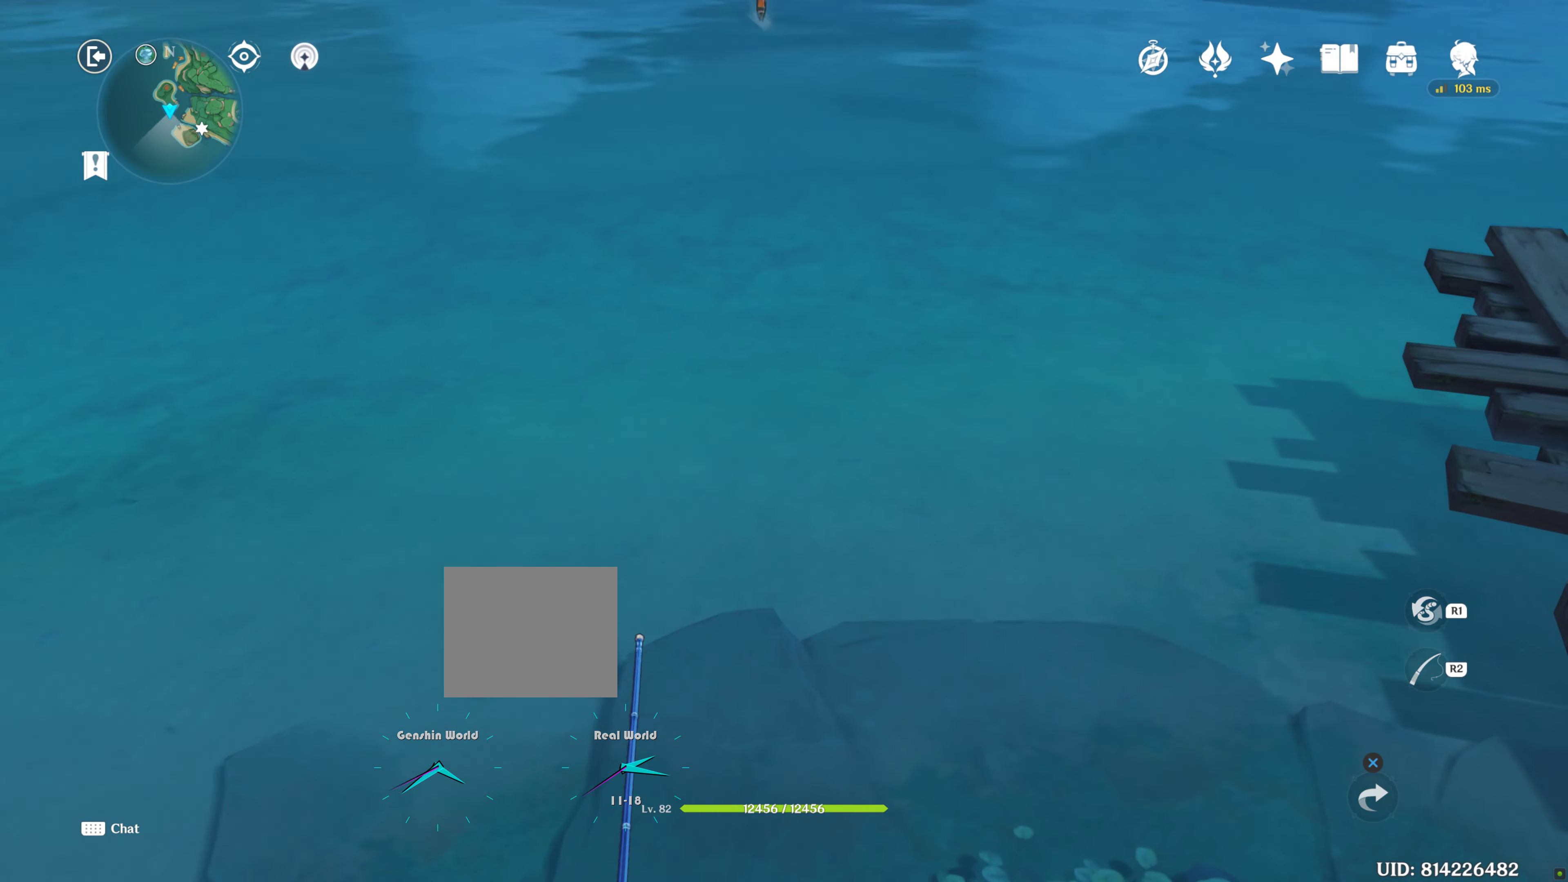
Gameplay with a controller (PlayStation layout); each line is a JSON object with the inputs held at the frame after it. "events" lists button and stick changes between this image and that frame as [ms after this image, input, new state], when the widget could be followed in between. Not read: L3 R3.
{"buttons": [], "left_stick": "center", "right_stick": "center", "events": []}
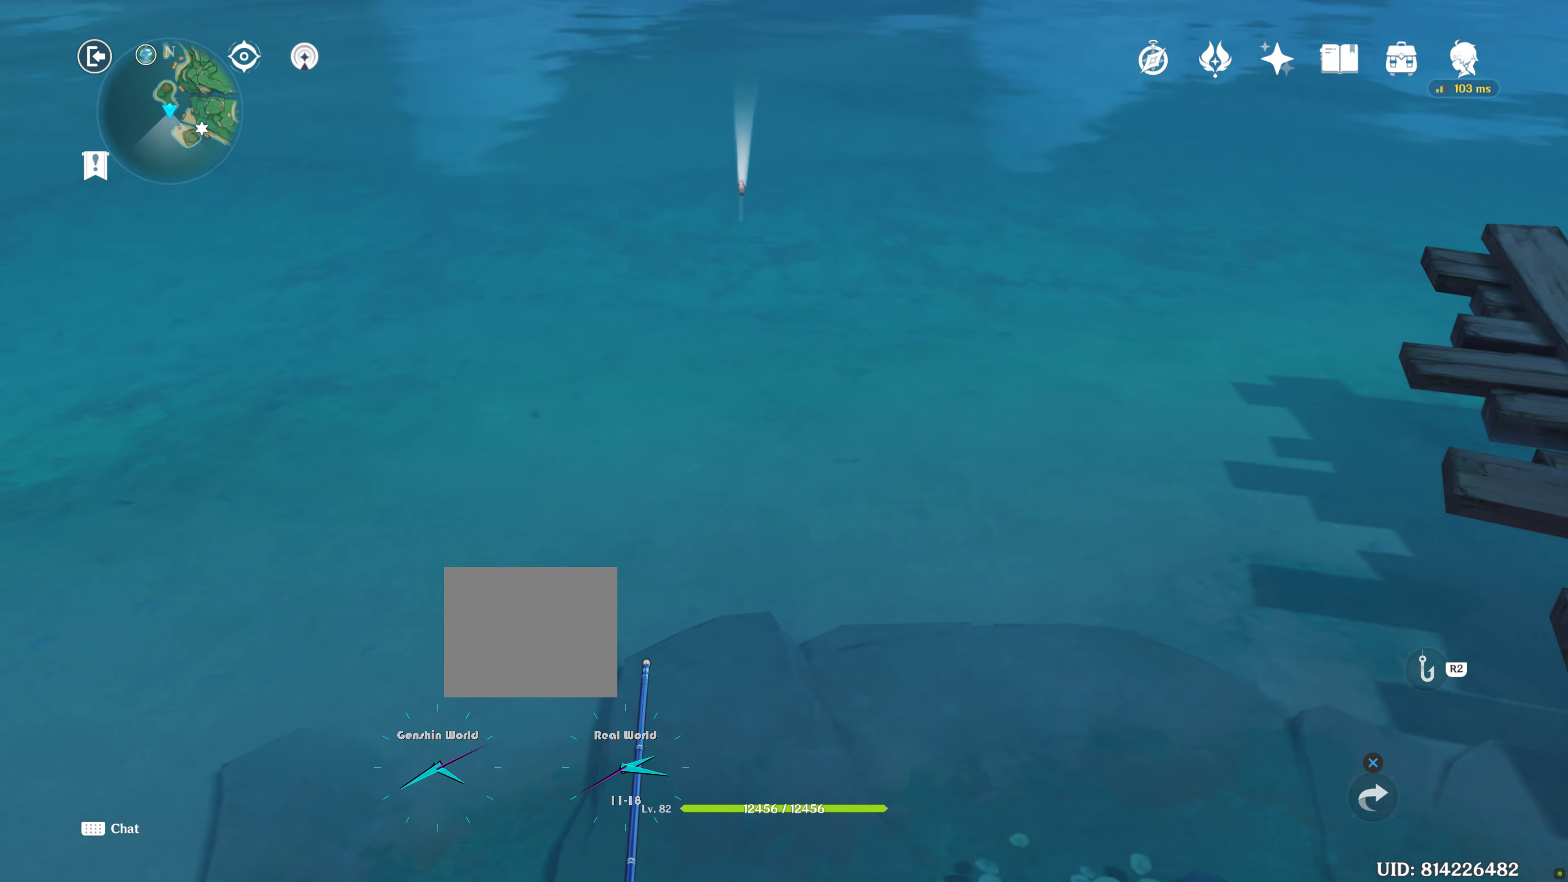
{"buttons": [], "left_stick": "center", "right_stick": "center", "events": []}
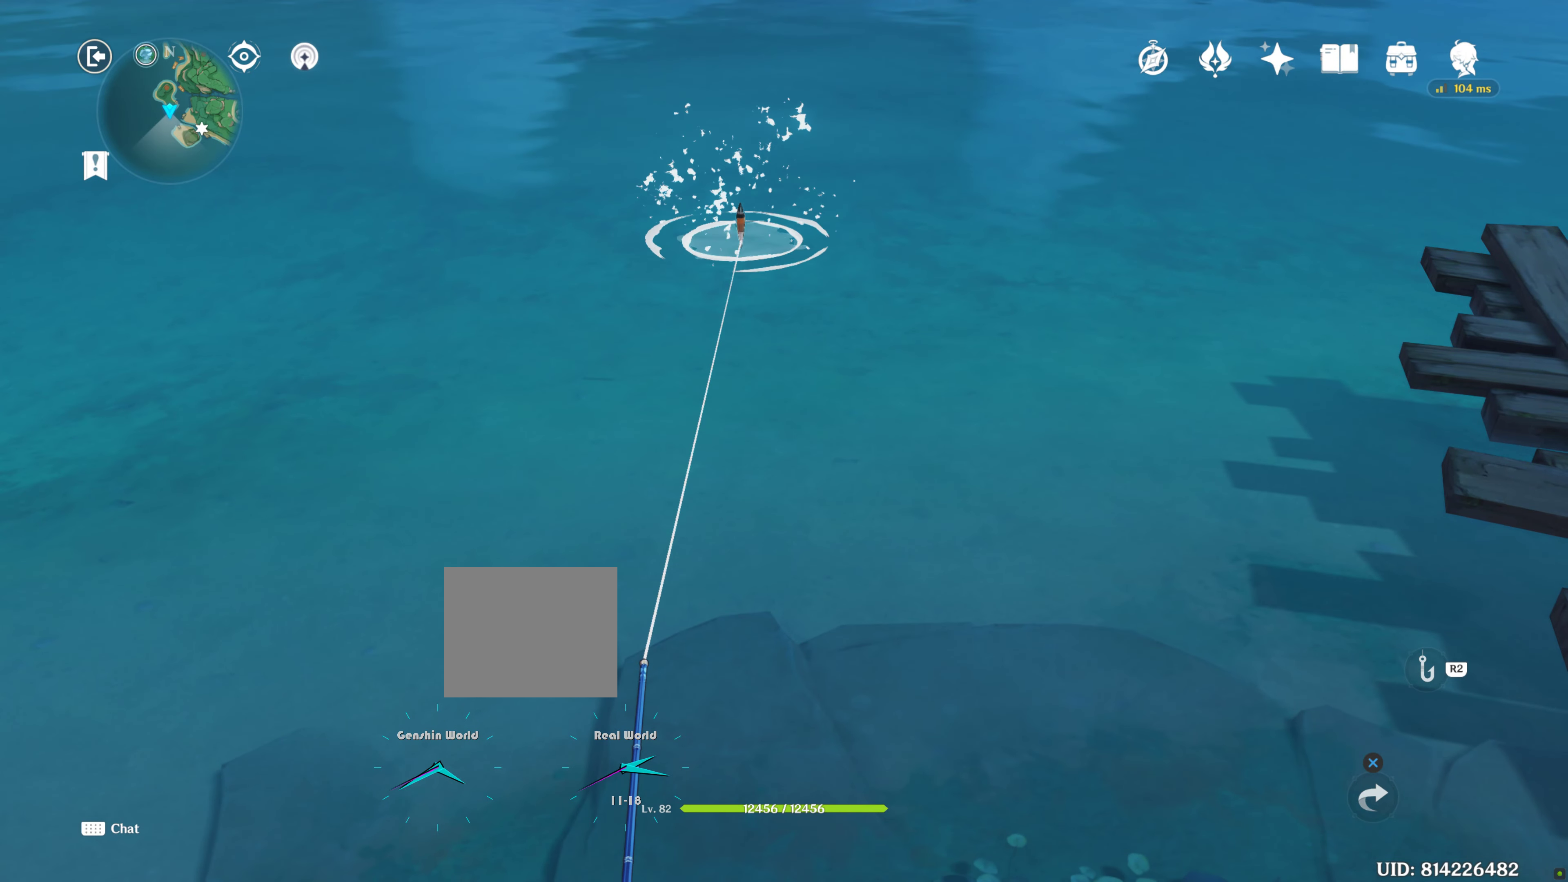
{"buttons": [], "left_stick": "center", "right_stick": "center", "events": []}
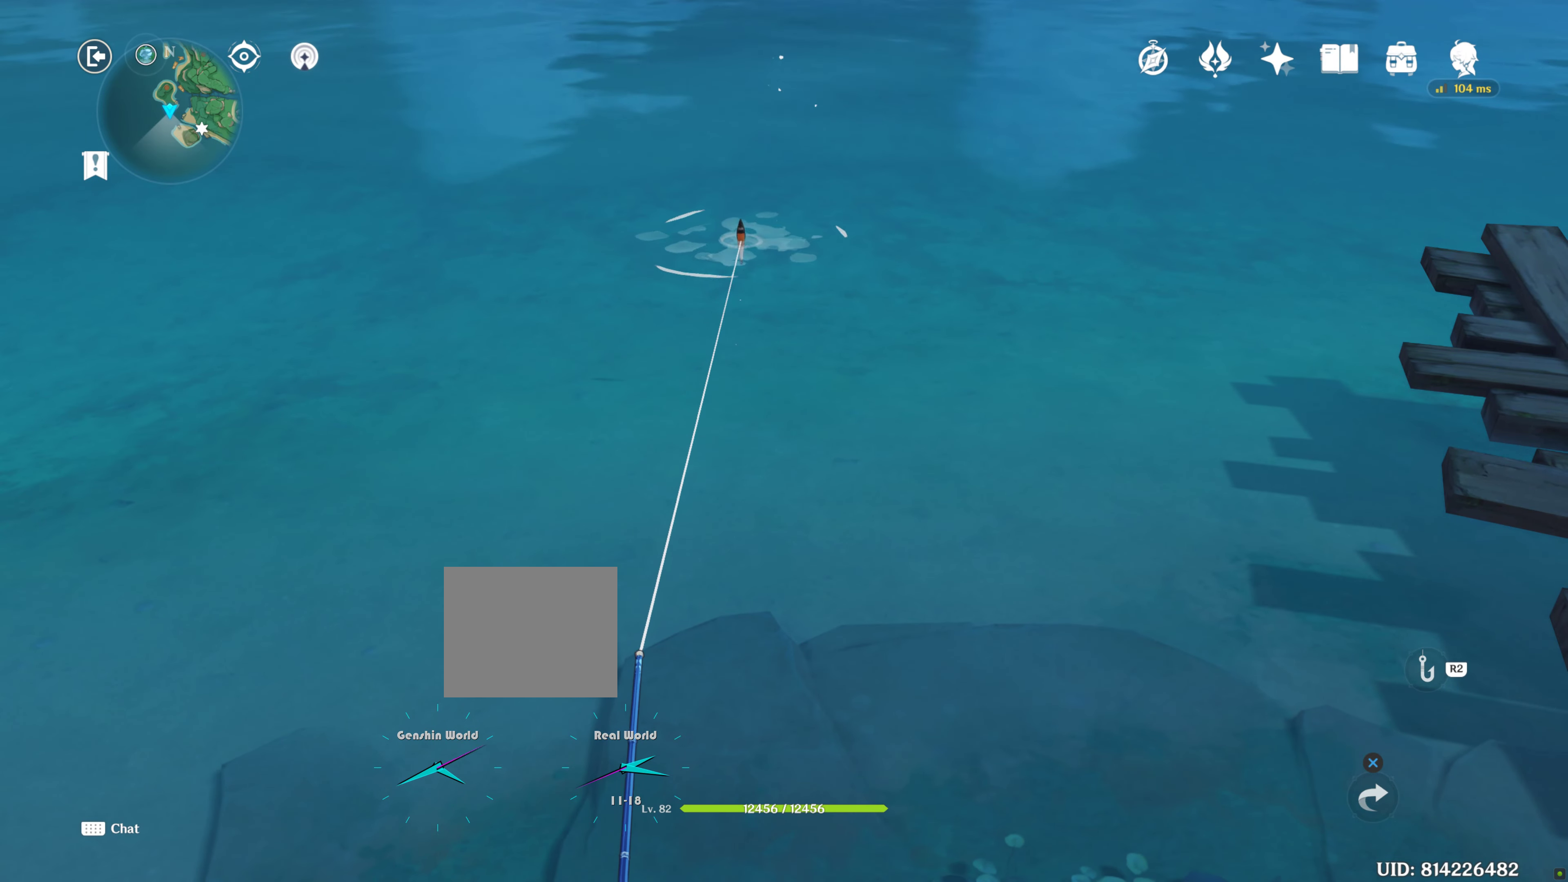
{"buttons": [], "left_stick": "center", "right_stick": "center", "events": []}
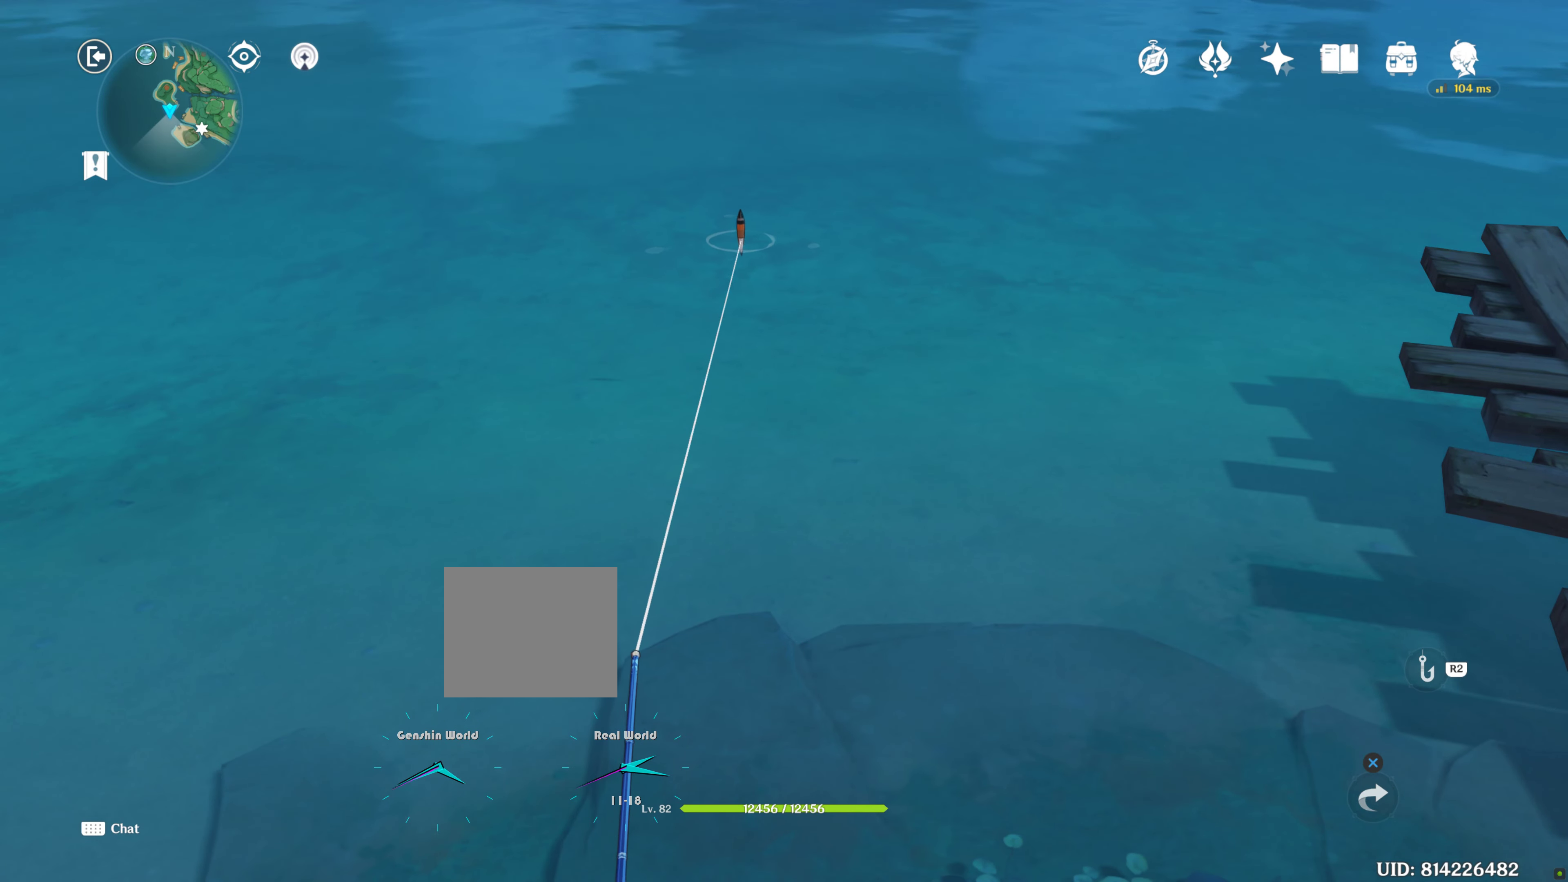
{"buttons": [], "left_stick": "center", "right_stick": "center", "events": [[116, "right_stick", "left"], [450, "right_stick", "center"]]}
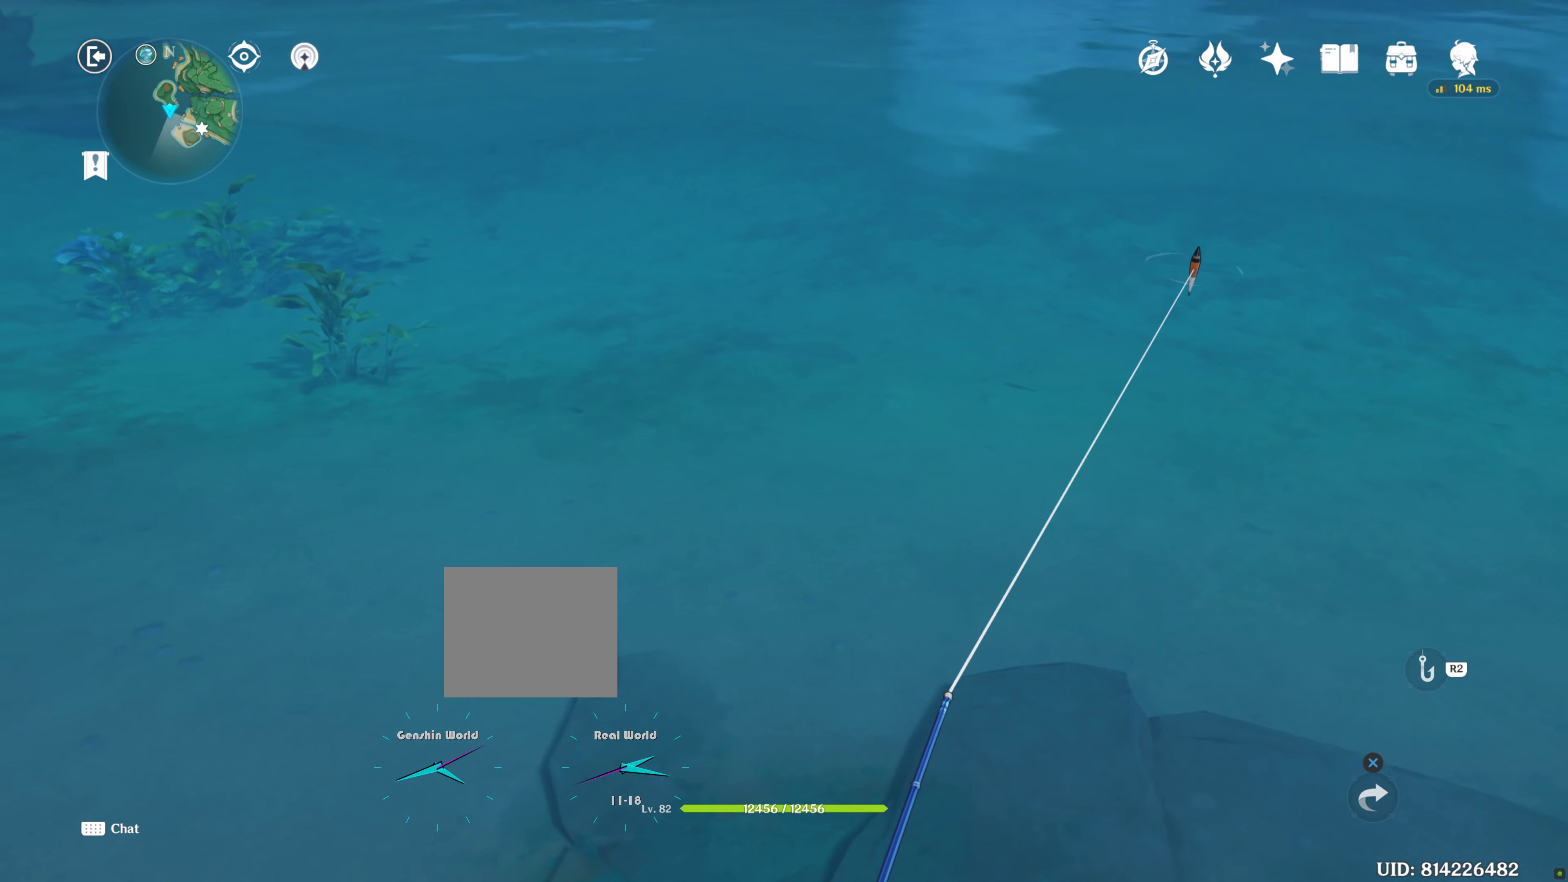
{"buttons": [], "left_stick": "center", "right_stick": "up-left", "events": [[450, "right_stick", "up-left"]]}
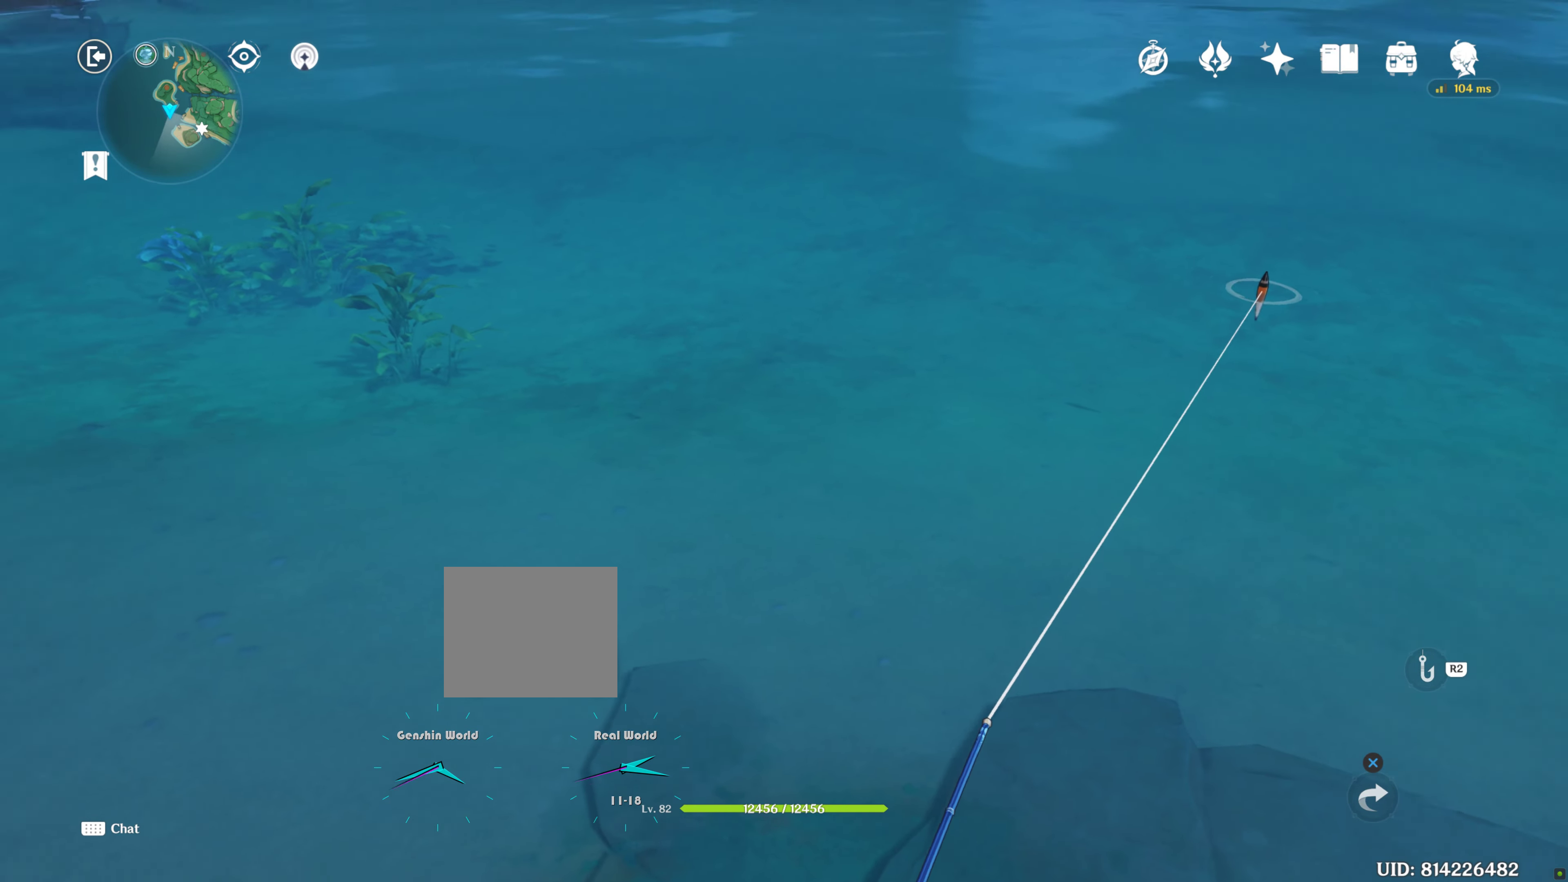
{"buttons": [], "left_stick": "center", "right_stick": "center", "events": [[33, "right_stick", "up"], [416, "right_stick", "center"]]}
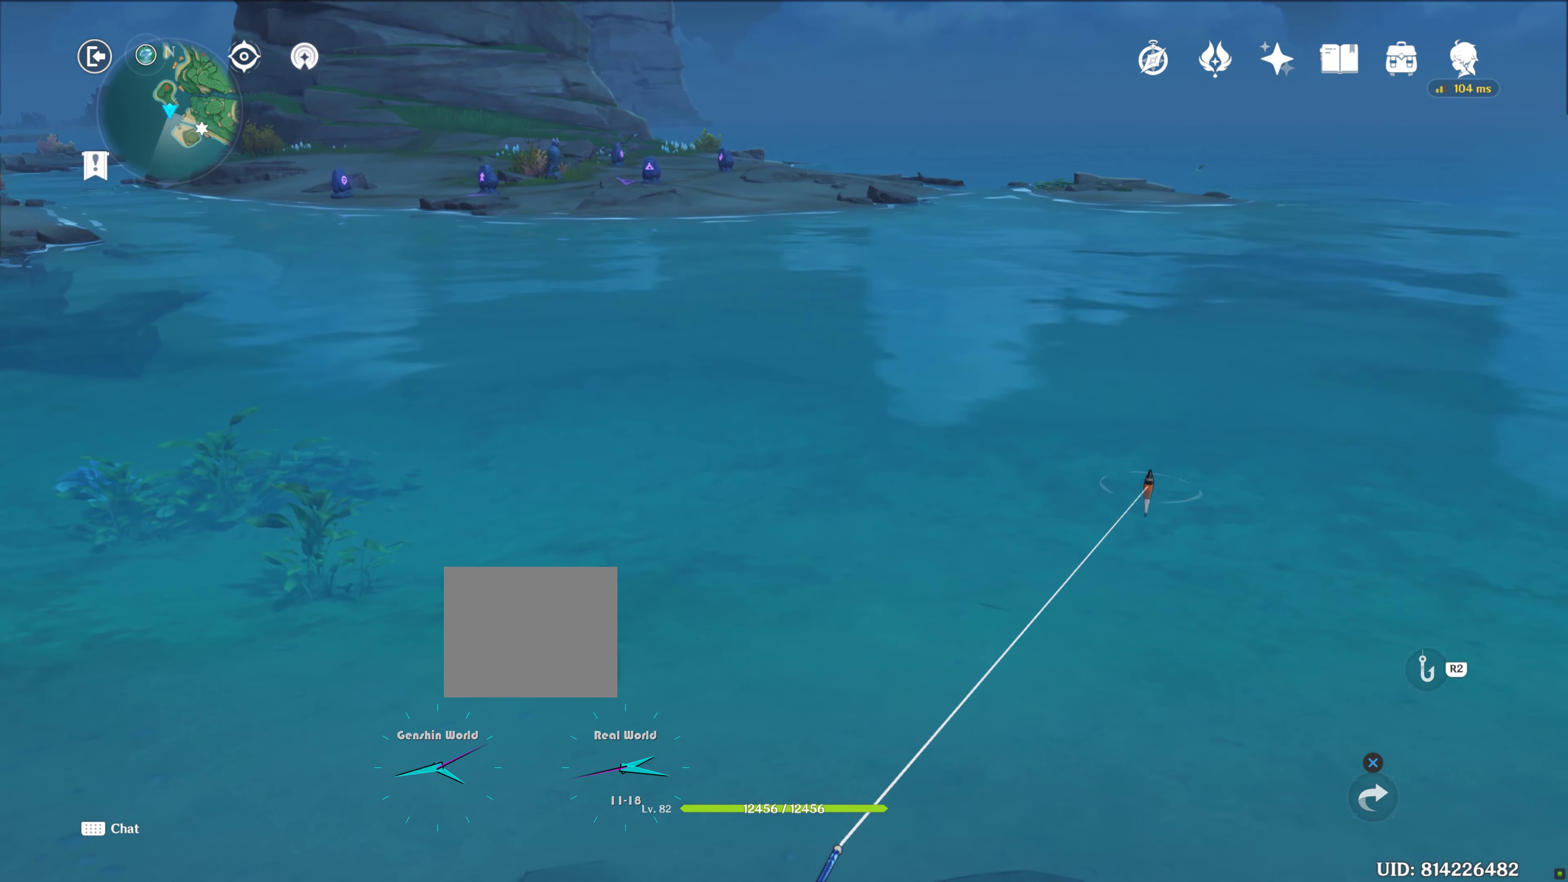
{"buttons": [], "left_stick": "center", "right_stick": "center", "events": []}
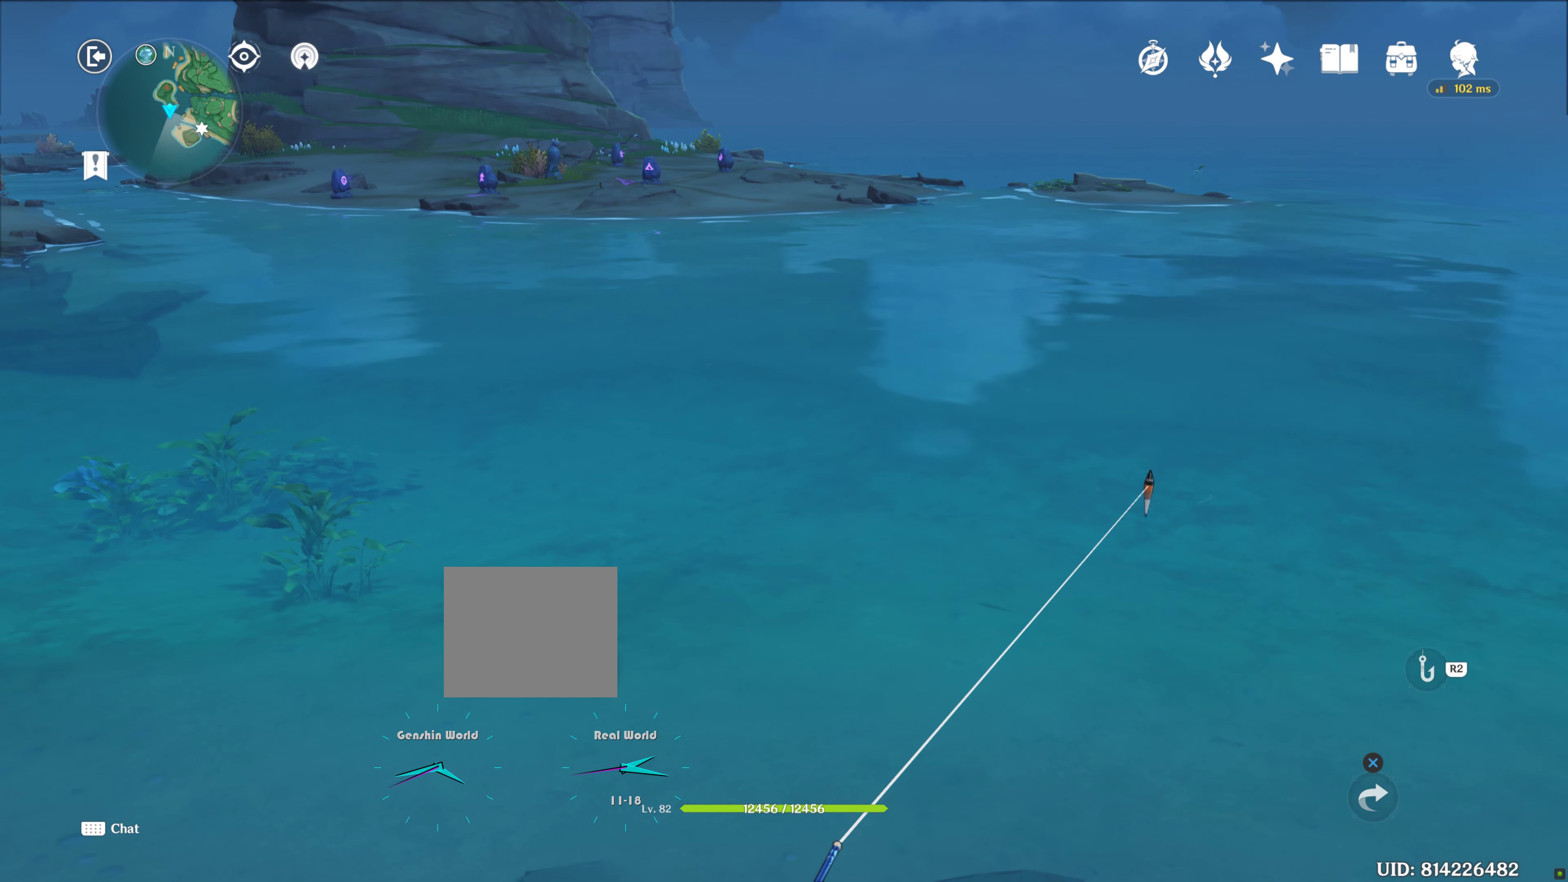
{"buttons": [], "left_stick": "center", "right_stick": "center", "events": [[300, "right_stick", "right"], [483, "right_stick", "center"]]}
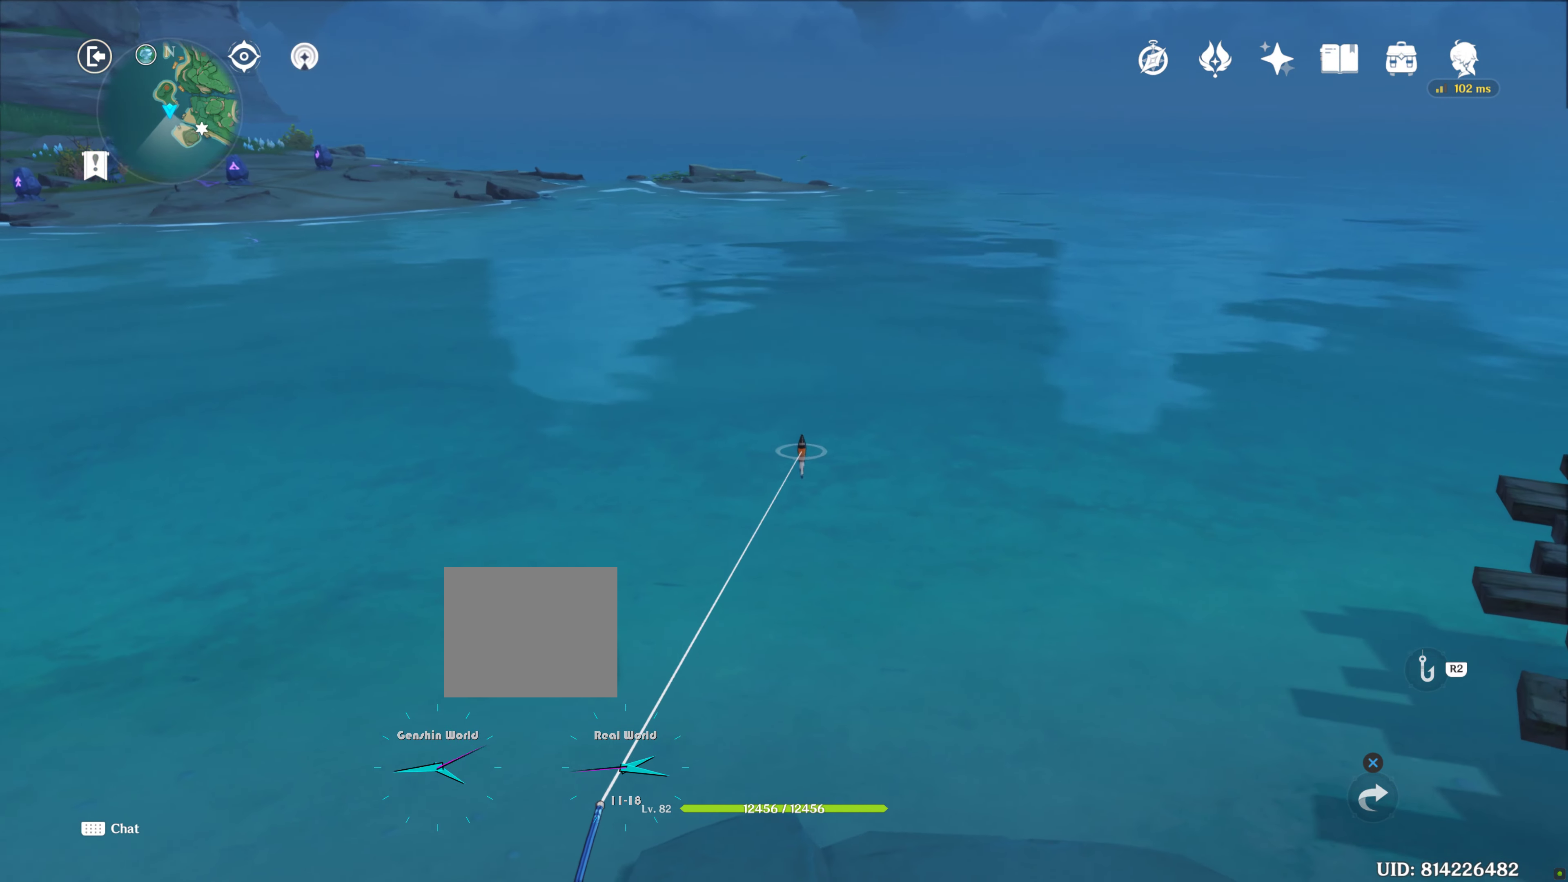
{"buttons": [], "left_stick": "center", "right_stick": "center", "events": []}
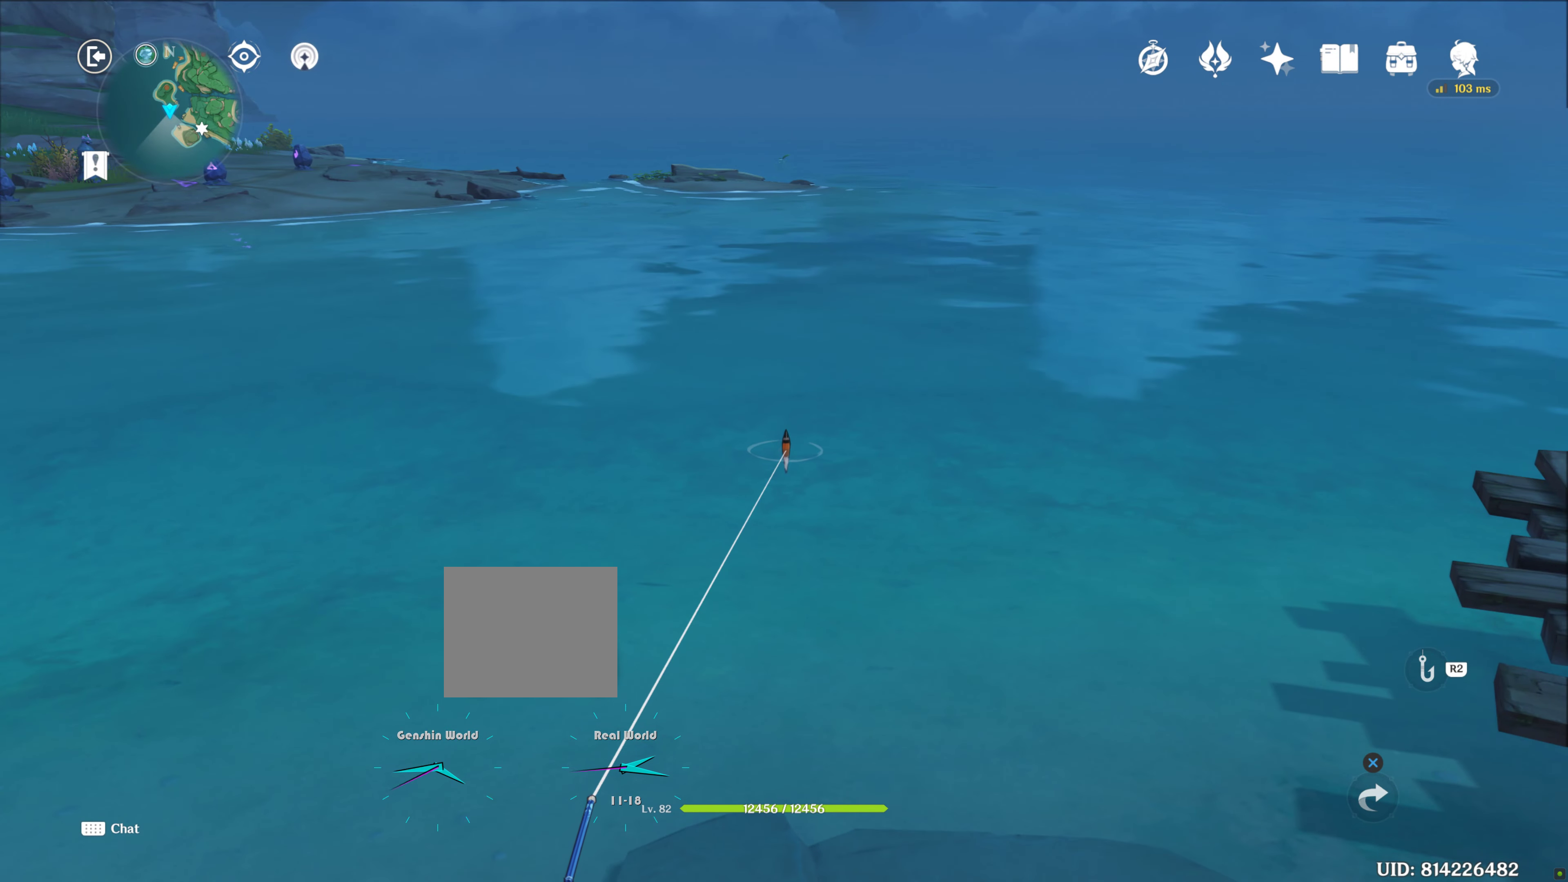
{"buttons": [], "left_stick": "center", "right_stick": "center", "events": []}
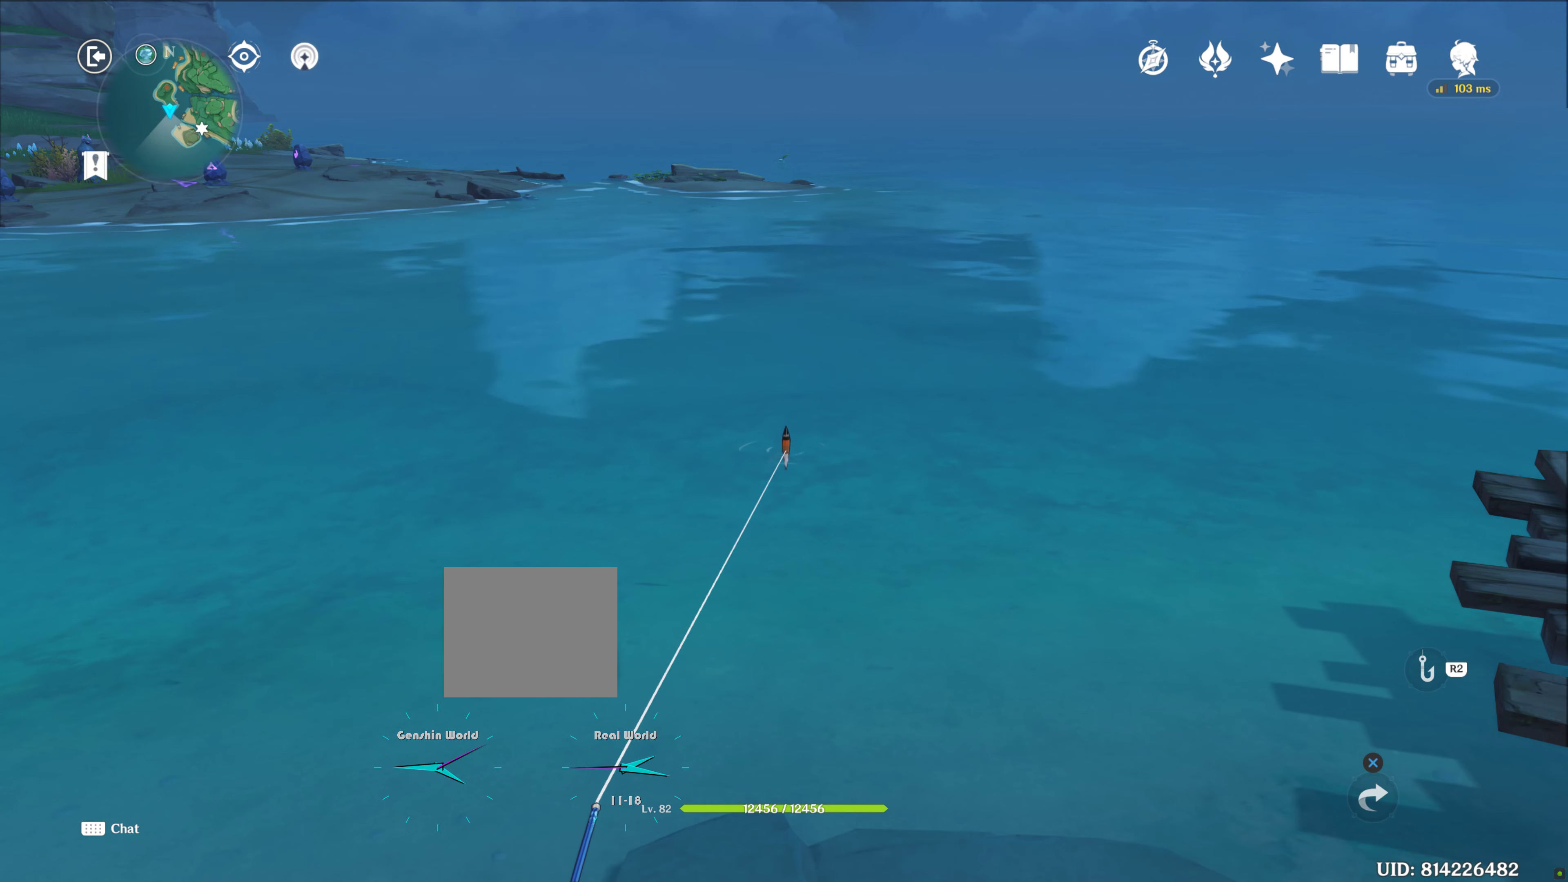
{"buttons": [], "left_stick": "center", "right_stick": "center", "events": []}
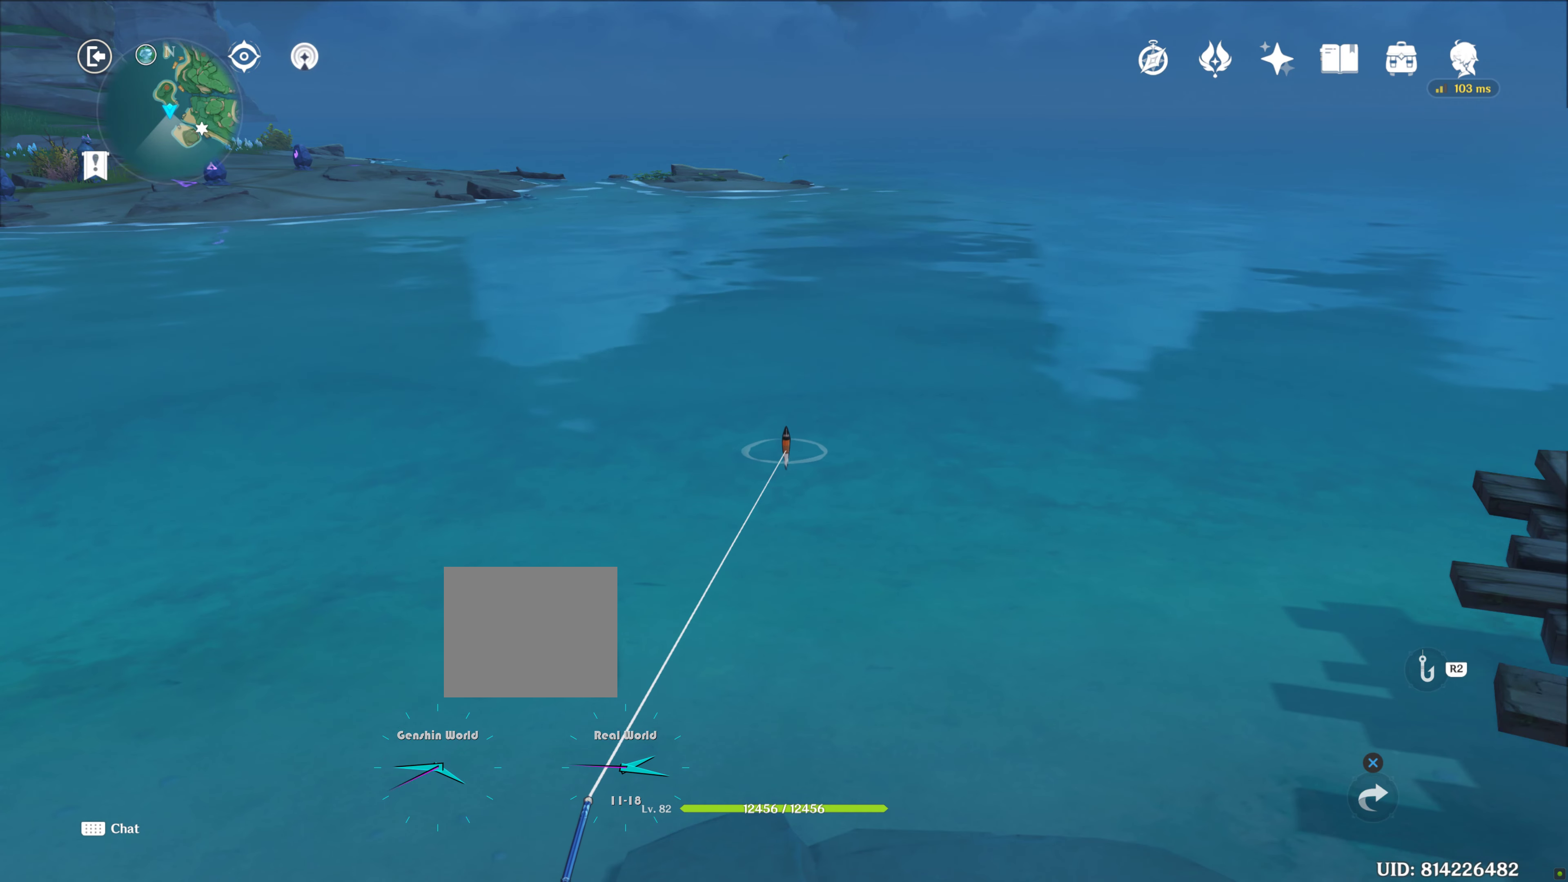
{"buttons": [], "left_stick": "center", "right_stick": "center", "events": []}
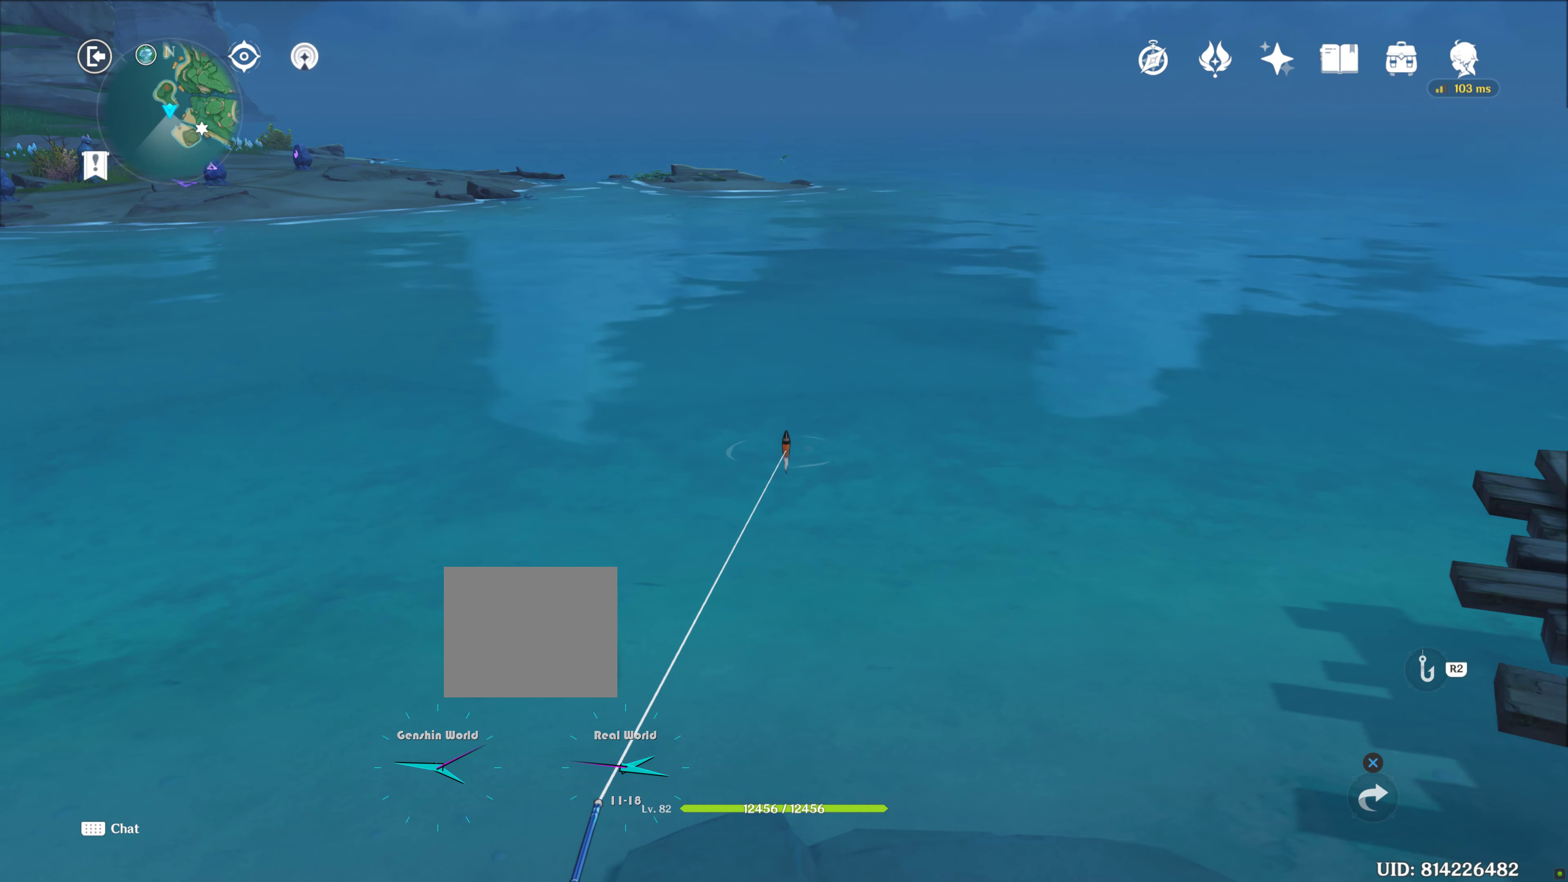
{"buttons": [], "left_stick": "center", "right_stick": "center", "events": []}
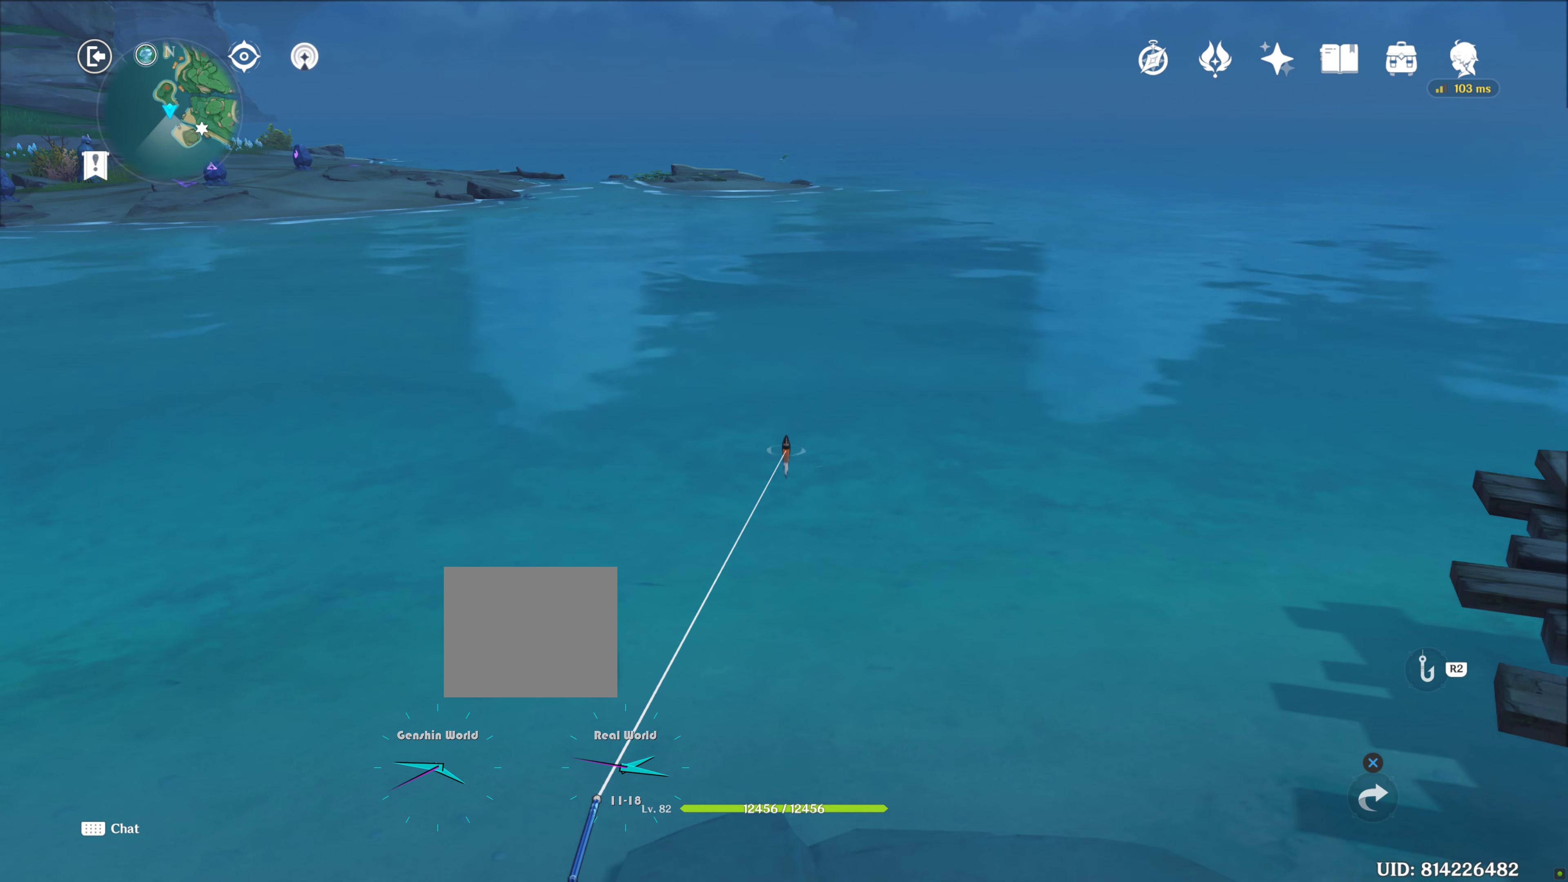
{"buttons": [], "left_stick": "center", "right_stick": "center", "events": []}
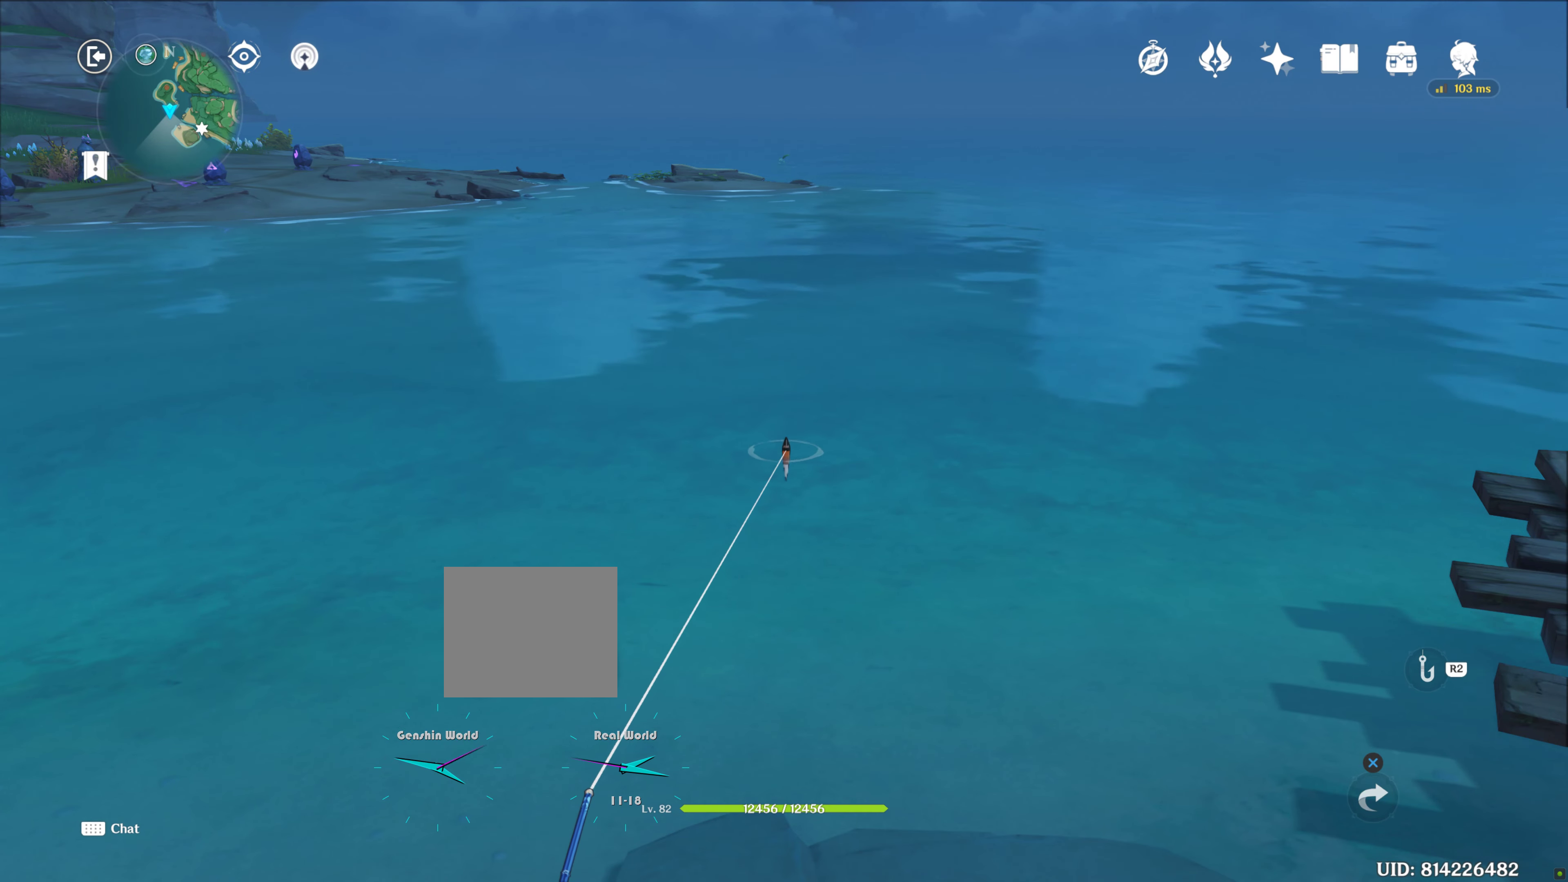
{"buttons": [], "left_stick": "center", "right_stick": "center", "events": []}
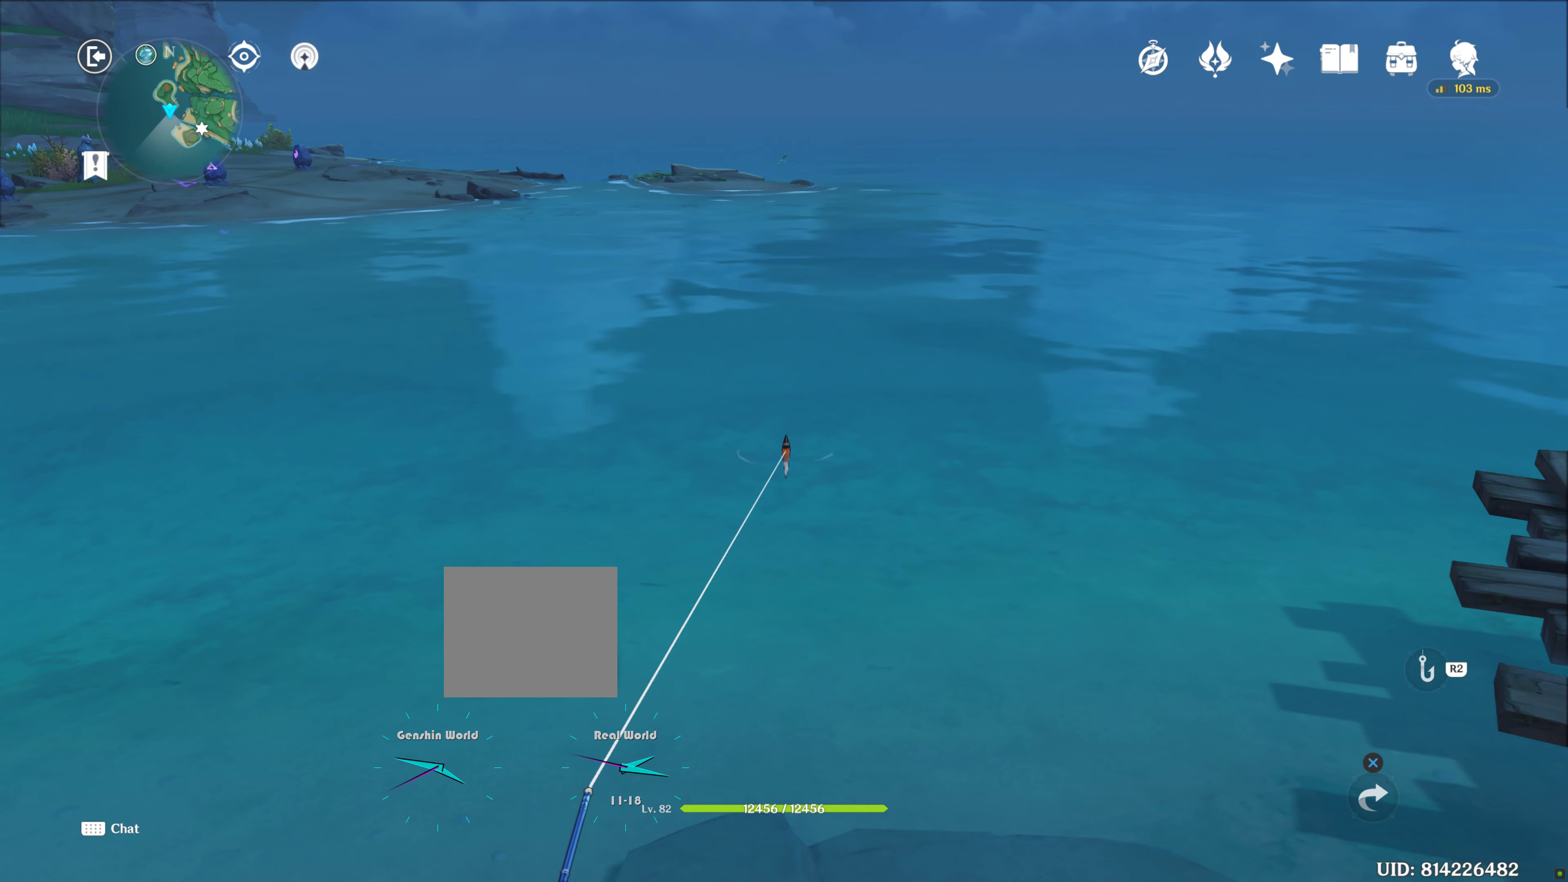
{"buttons": [], "left_stick": "center", "right_stick": "center", "events": []}
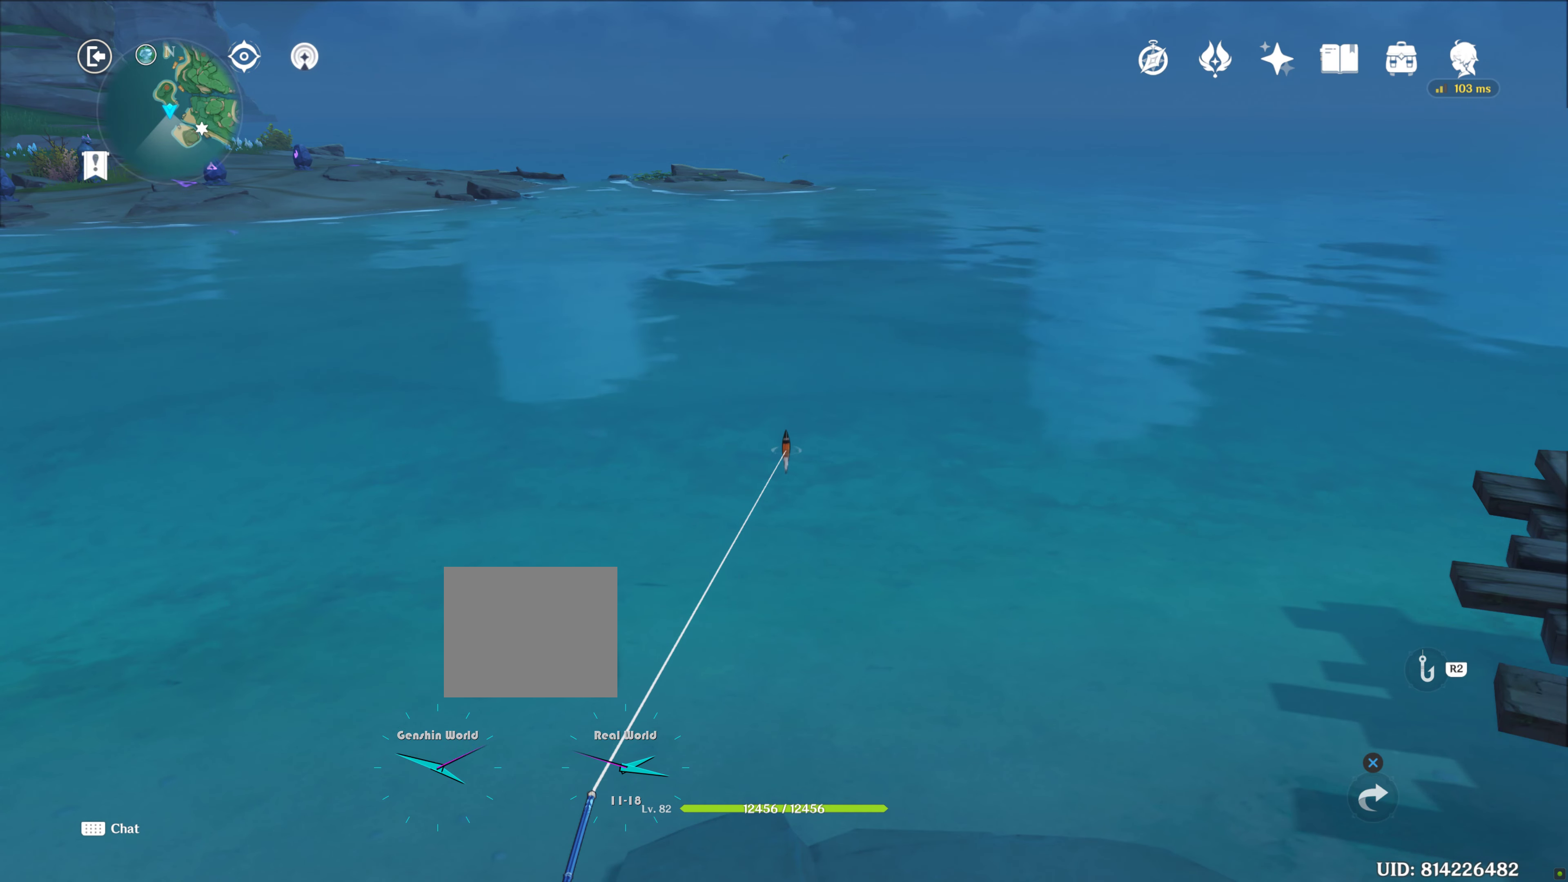
{"buttons": [], "left_stick": "center", "right_stick": "center", "events": []}
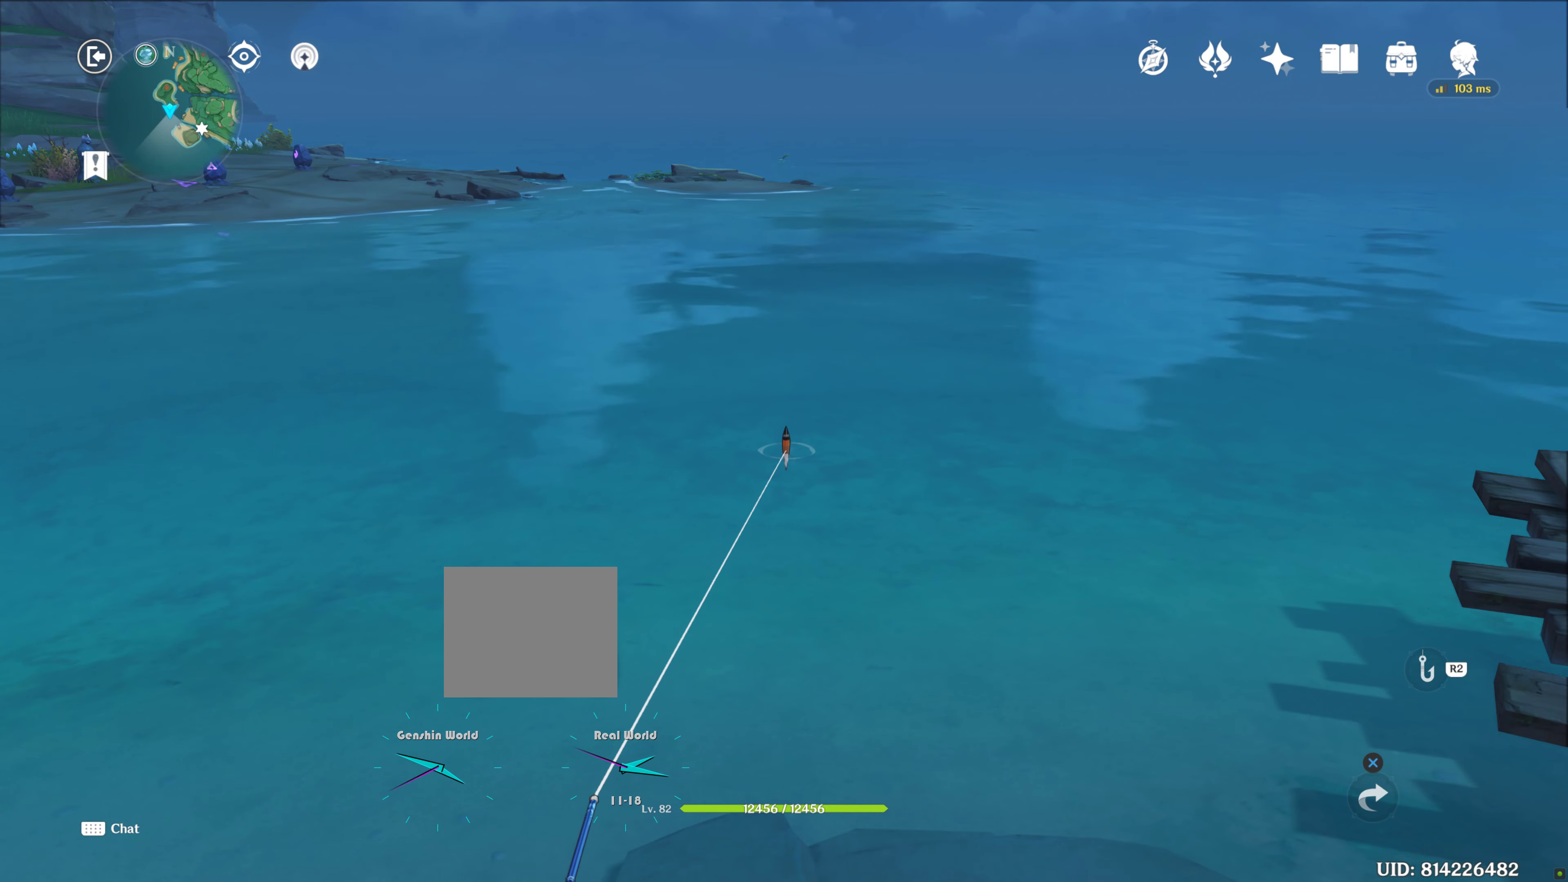
{"buttons": [], "left_stick": "center", "right_stick": "center", "events": [[17, "CIRCLE", "down"], [117, "CIRCLE", "up"]]}
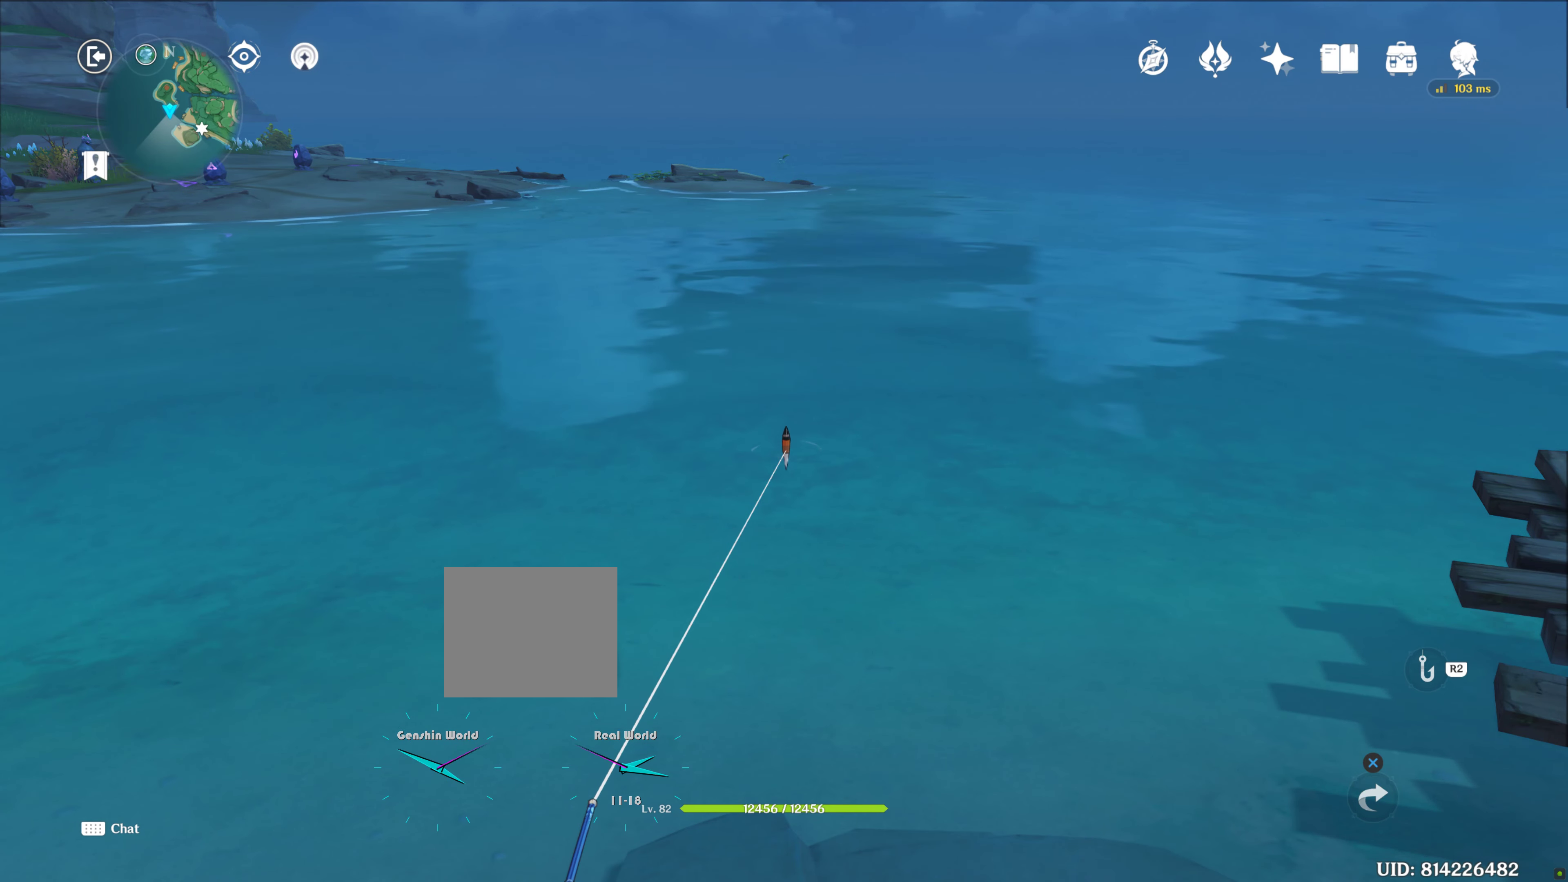
{"buttons": [], "left_stick": "center", "right_stick": "center", "events": []}
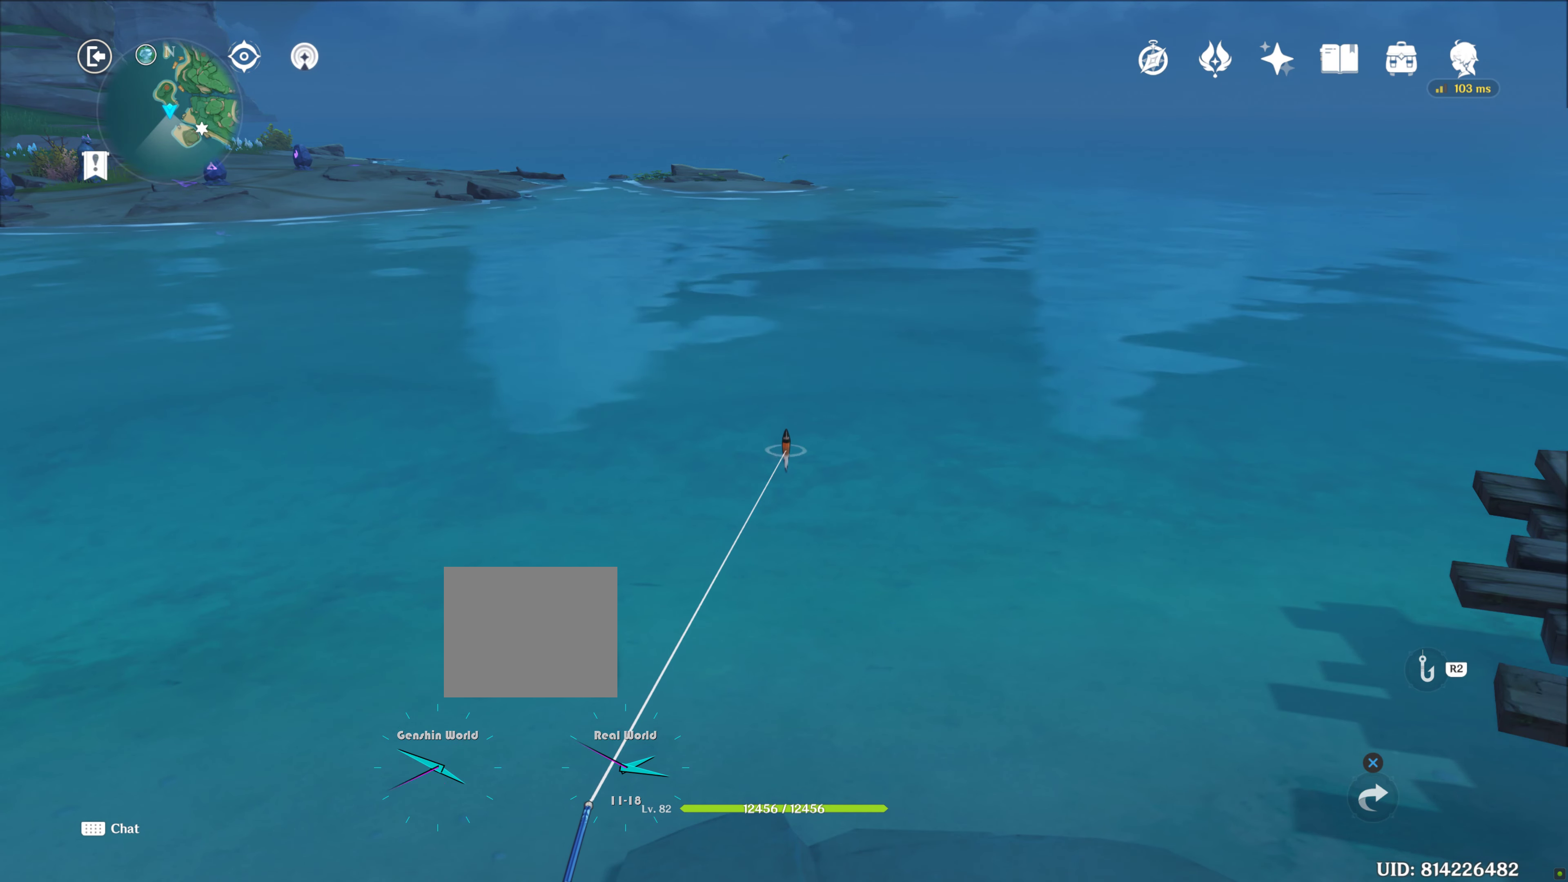
{"buttons": [], "left_stick": "center", "right_stick": "center", "events": []}
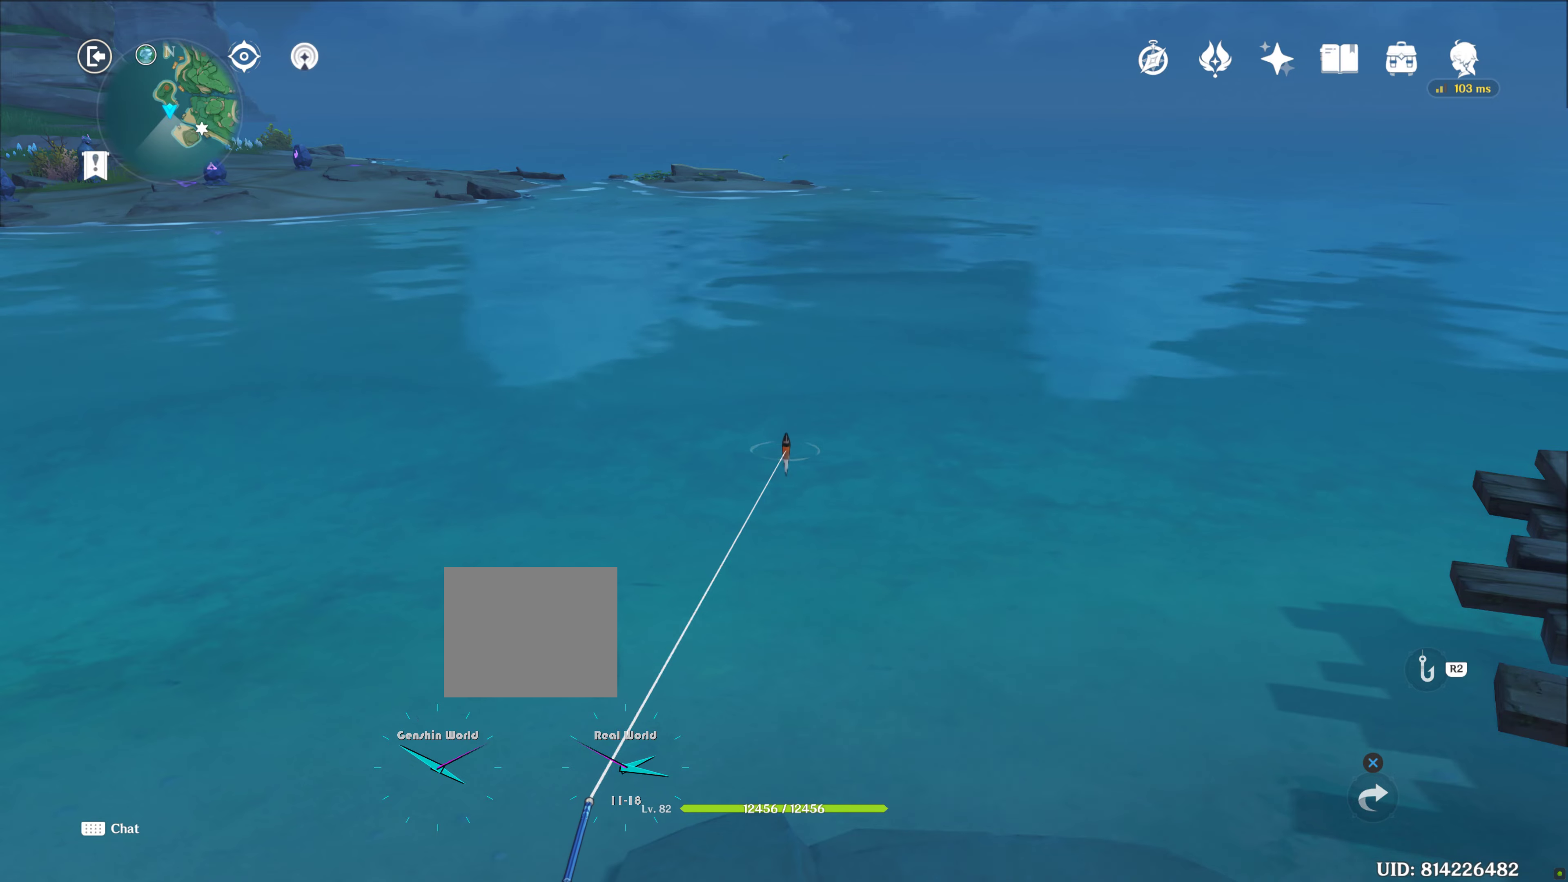
{"buttons": [], "left_stick": "center", "right_stick": "center", "events": []}
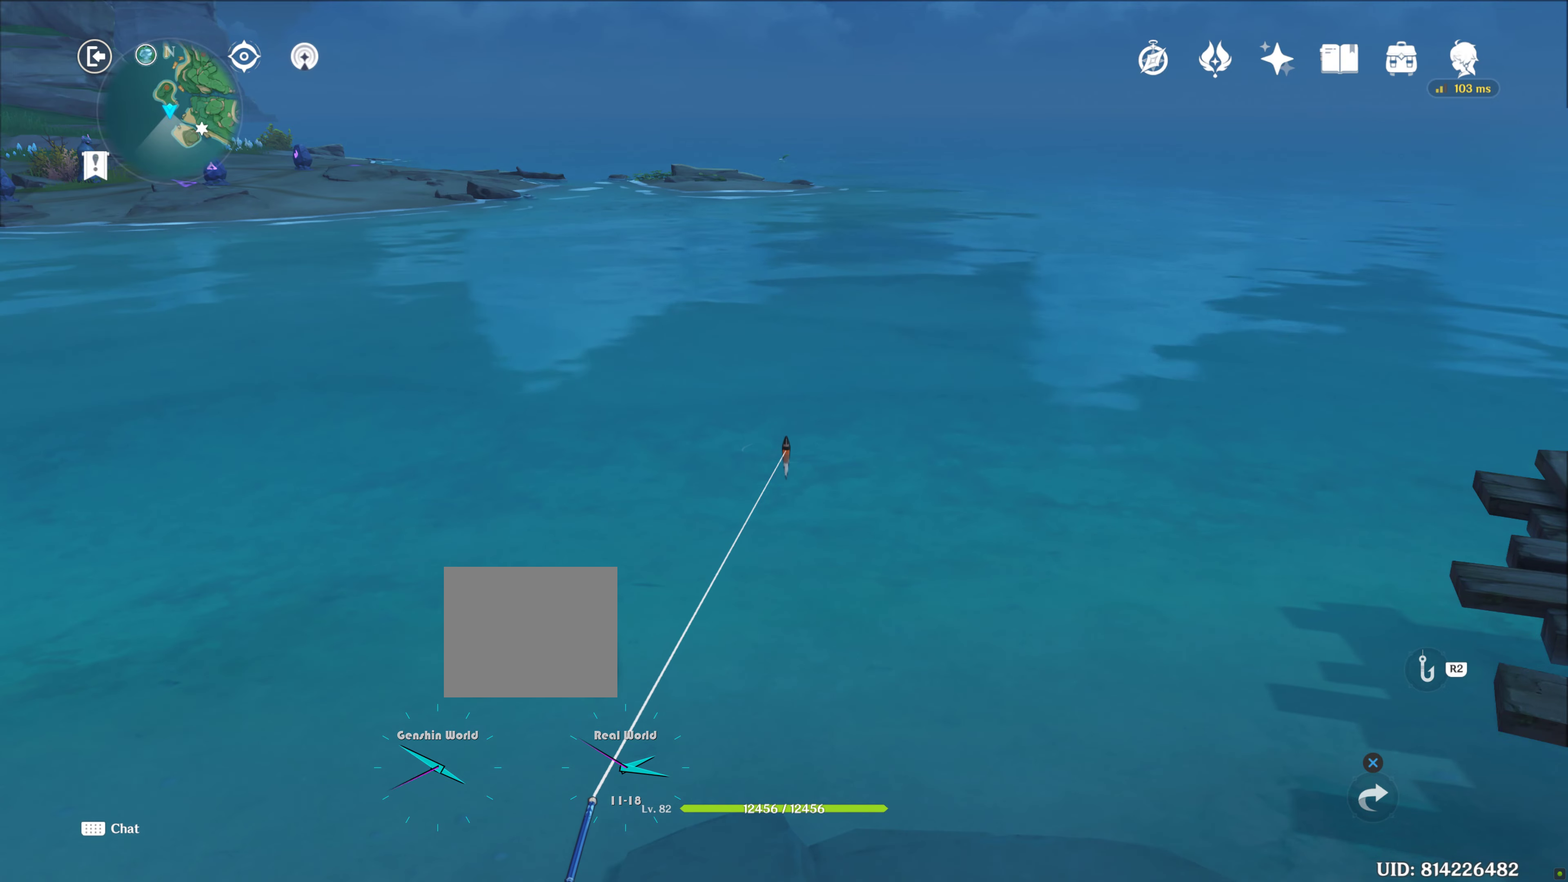
{"buttons": [], "left_stick": "center", "right_stick": "center", "events": []}
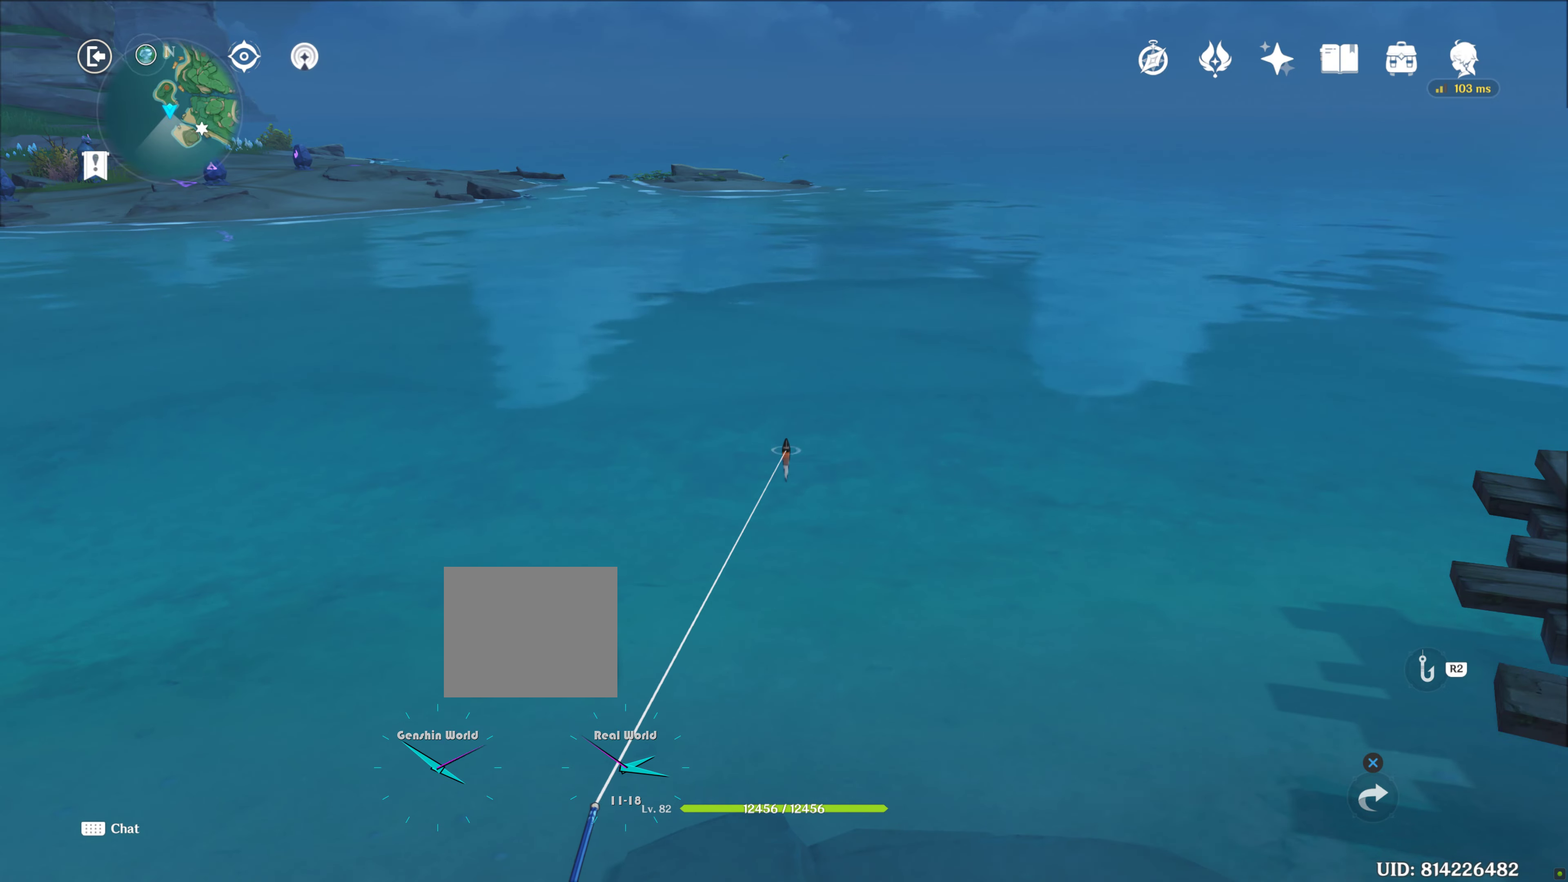
{"buttons": [], "left_stick": "center", "right_stick": "center", "events": [[34, "CROSS", "down"], [200, "CROSS", "up"]]}
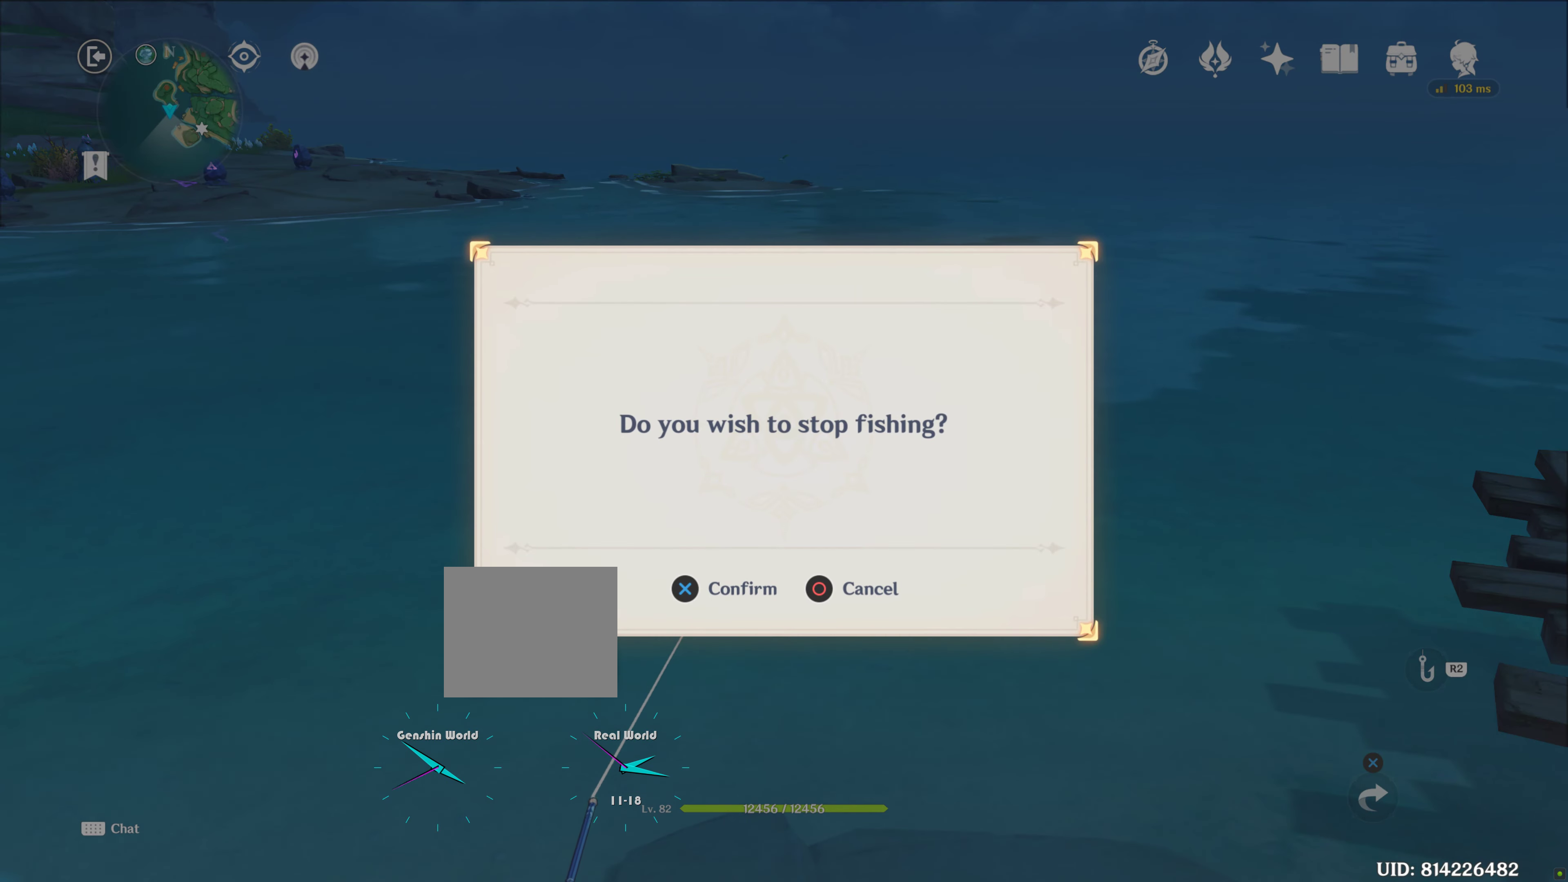
{"buttons": [], "left_stick": "center", "right_stick": "center", "events": []}
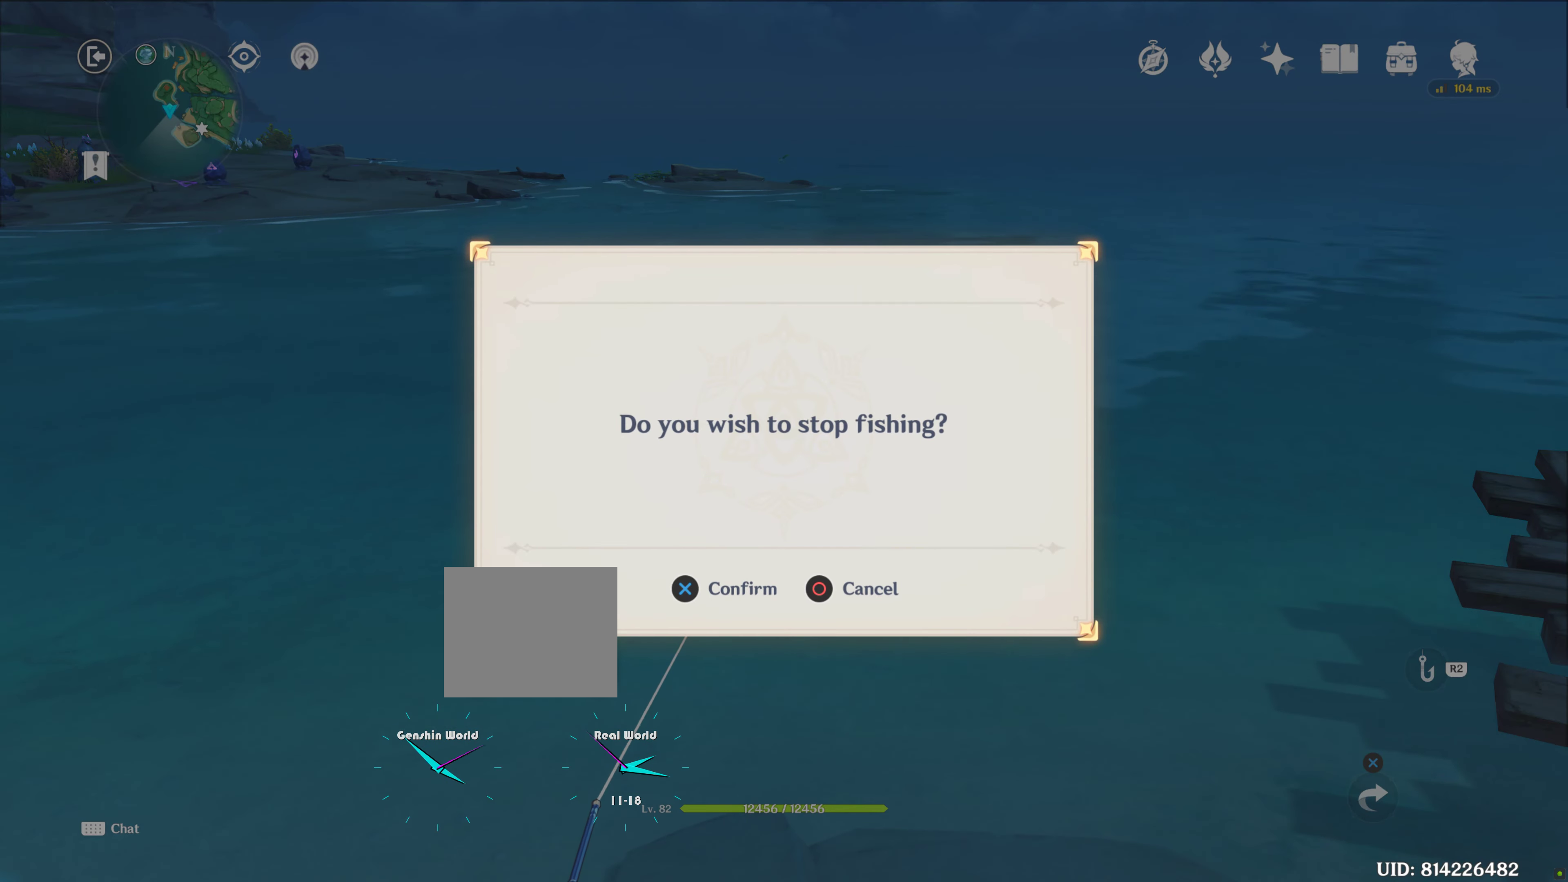
{"buttons": [], "left_stick": "center", "right_stick": "center", "events": [[17, "CROSS", "down"], [184, "CROSS", "up"]]}